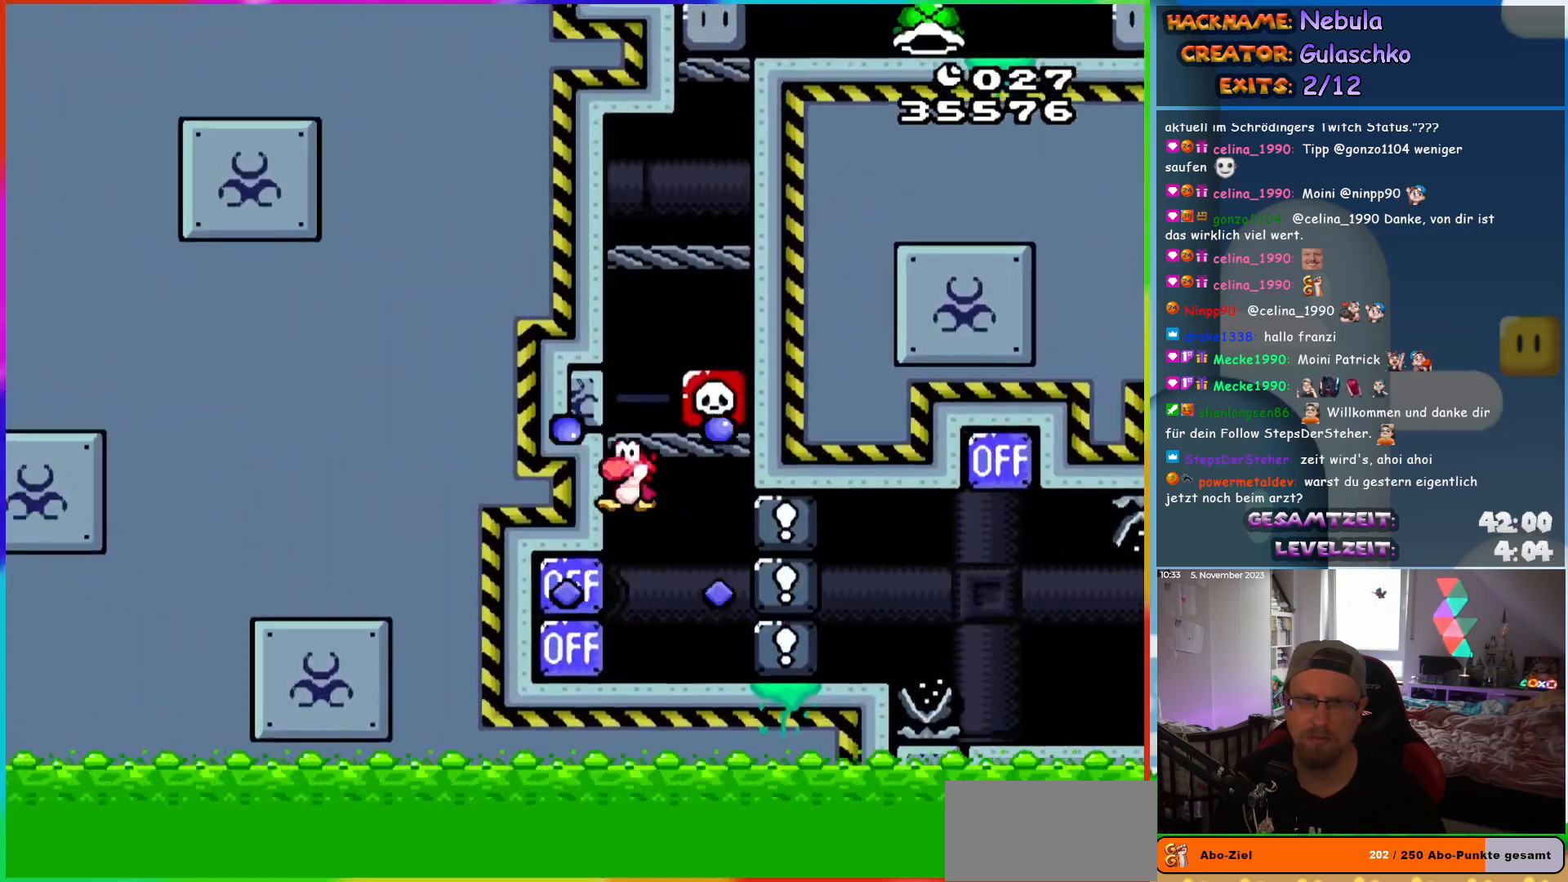
Gameplay with a controller (Nintendo layout); each line is a JSON object with the inputs held at the frame after it. "events" lists button and stick changes between this image and that frame as [ms after this image, input, new state], when the widget could be followed in between. Not read: L1 L3 R3.
{"buttons": ["B", "Y", "DPAD_RIGHT"], "events": [[50, "B", "up"], [350, "B", "down"], [417, "DPAD_RIGHT", "down"]]}
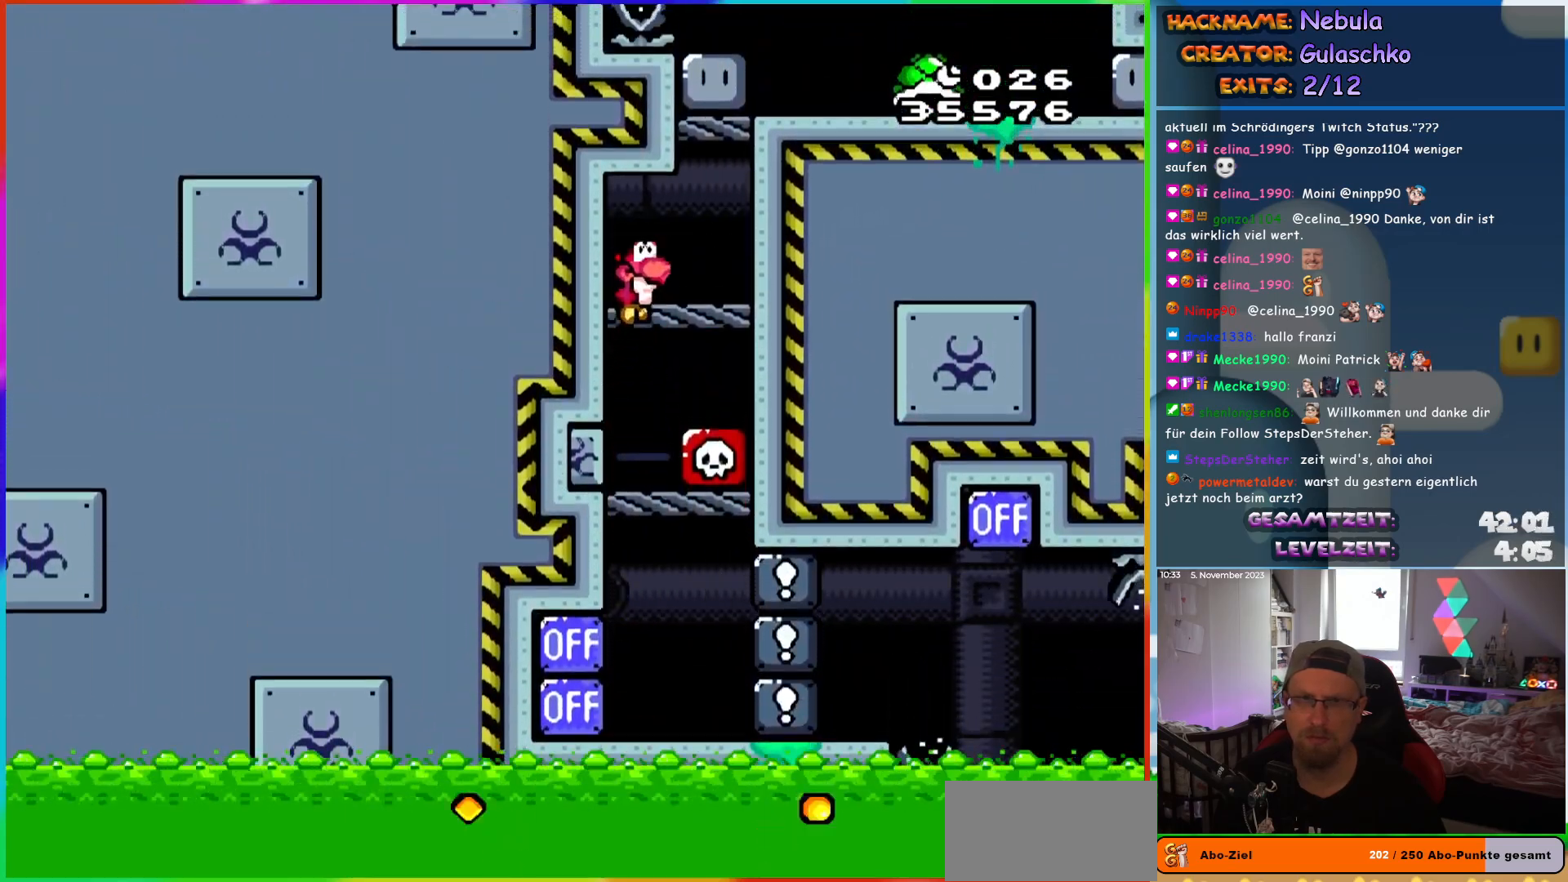
{"buttons": ["Y"], "events": [[33, "B", "up"], [250, "DPAD_RIGHT", "up"], [267, "B", "down"], [483, "B", "up"]]}
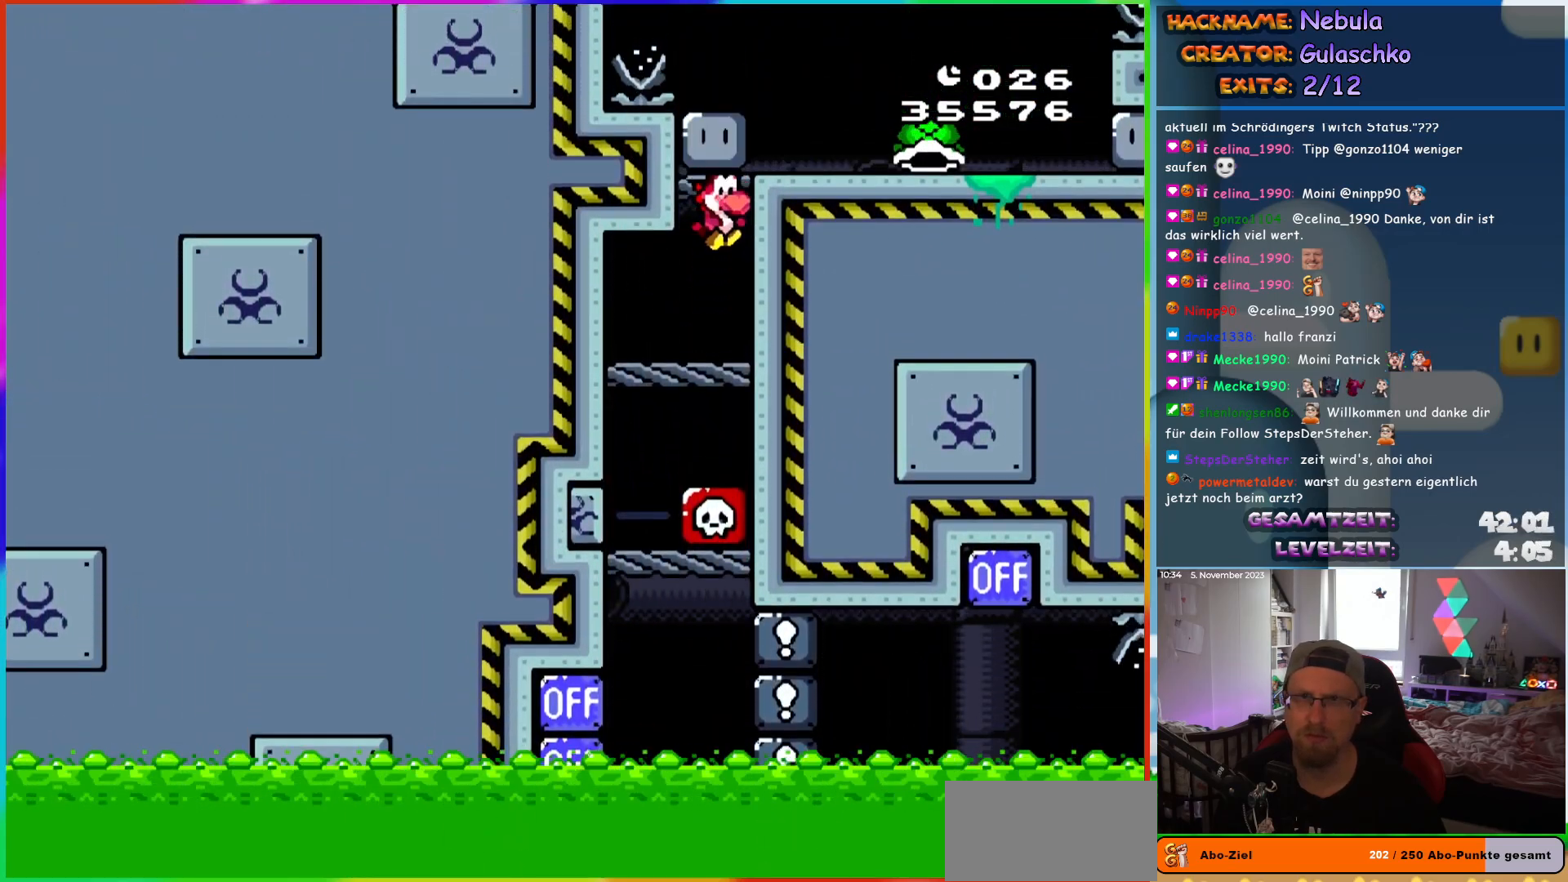
{"buttons": ["B", "Y", "DPAD_RIGHT"], "events": [[250, "B", "down"], [283, "DPAD_RIGHT", "down"]]}
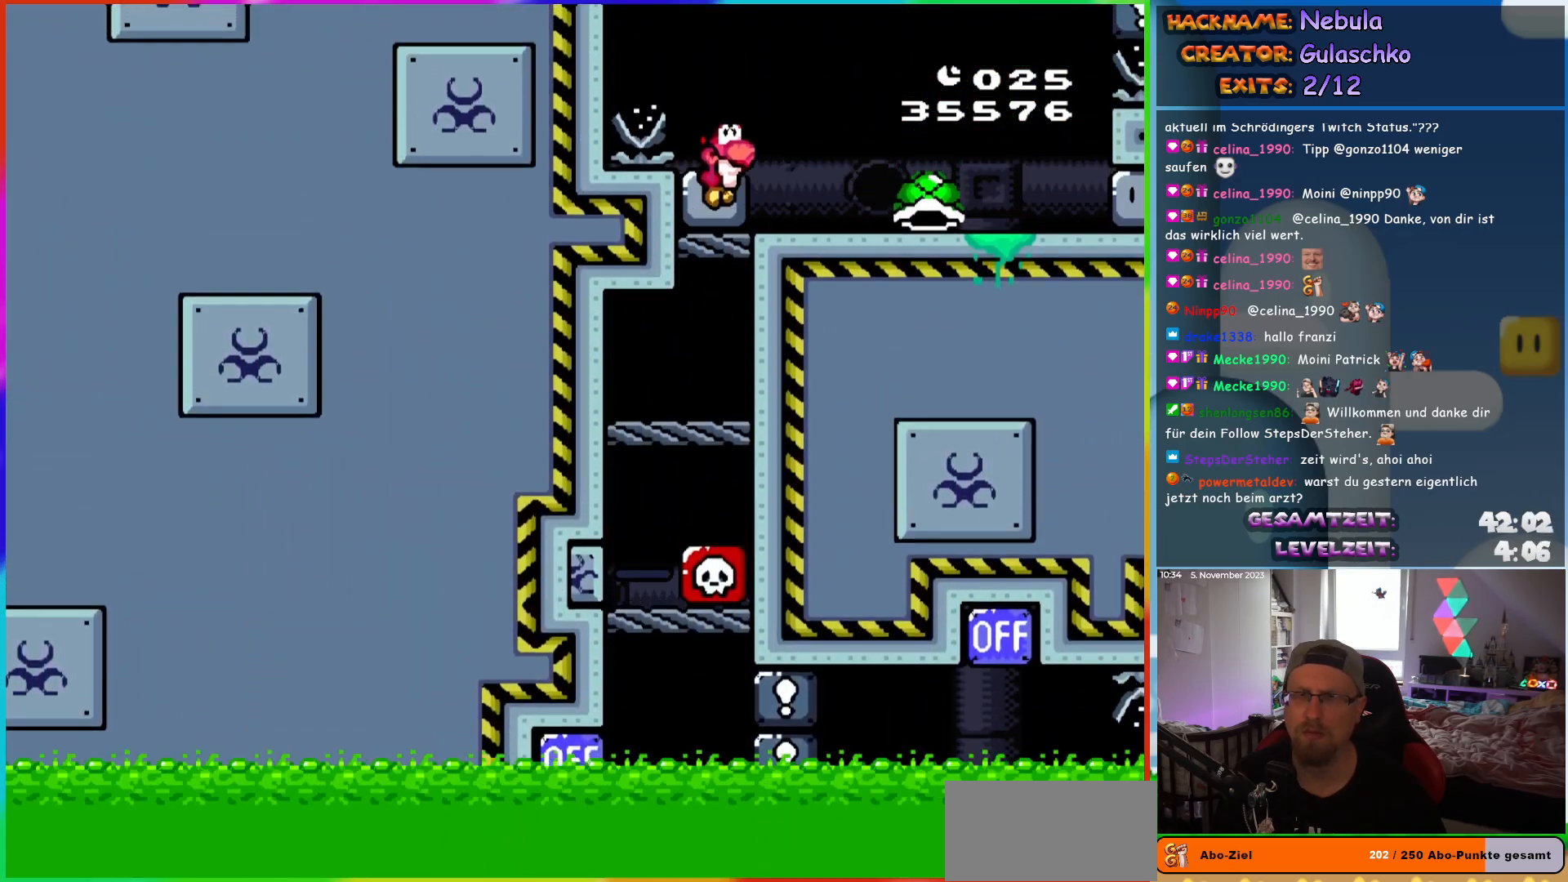
{"buttons": ["Y"], "events": [[233, "B", "up"], [383, "DPAD_RIGHT", "up"], [400, "DPAD_UP", "down"], [417, "DPAD_UP", "up"], [433, "DPAD_LEFT", "down"], [500, "DPAD_LEFT", "up"]]}
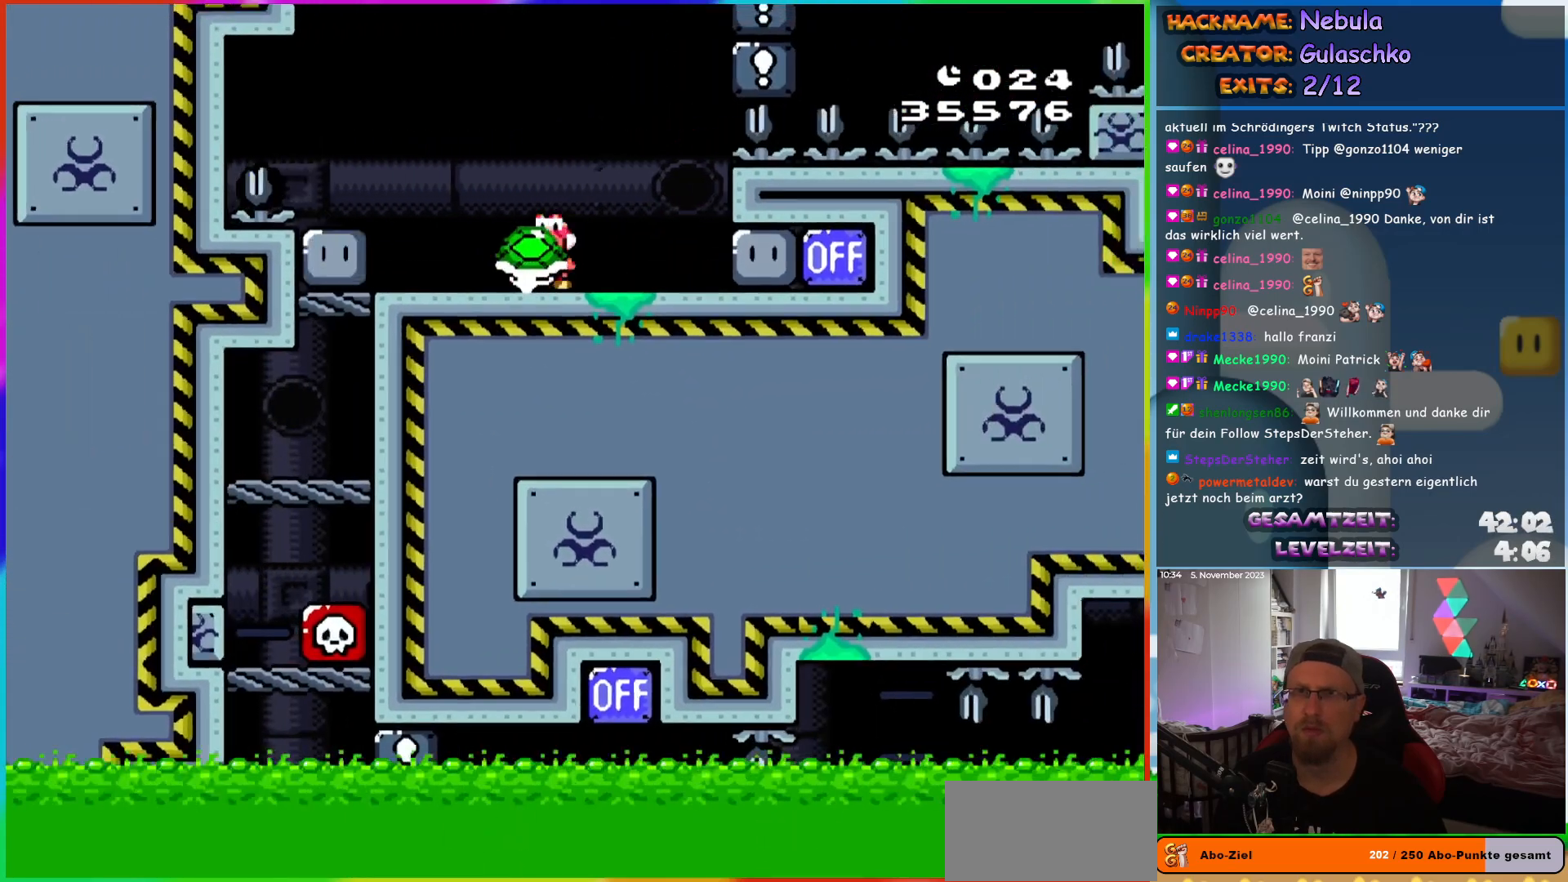
{"buttons": ["Y"], "events": [[400, "DPAD_RIGHT", "down"], [467, "DPAD_RIGHT", "up"]]}
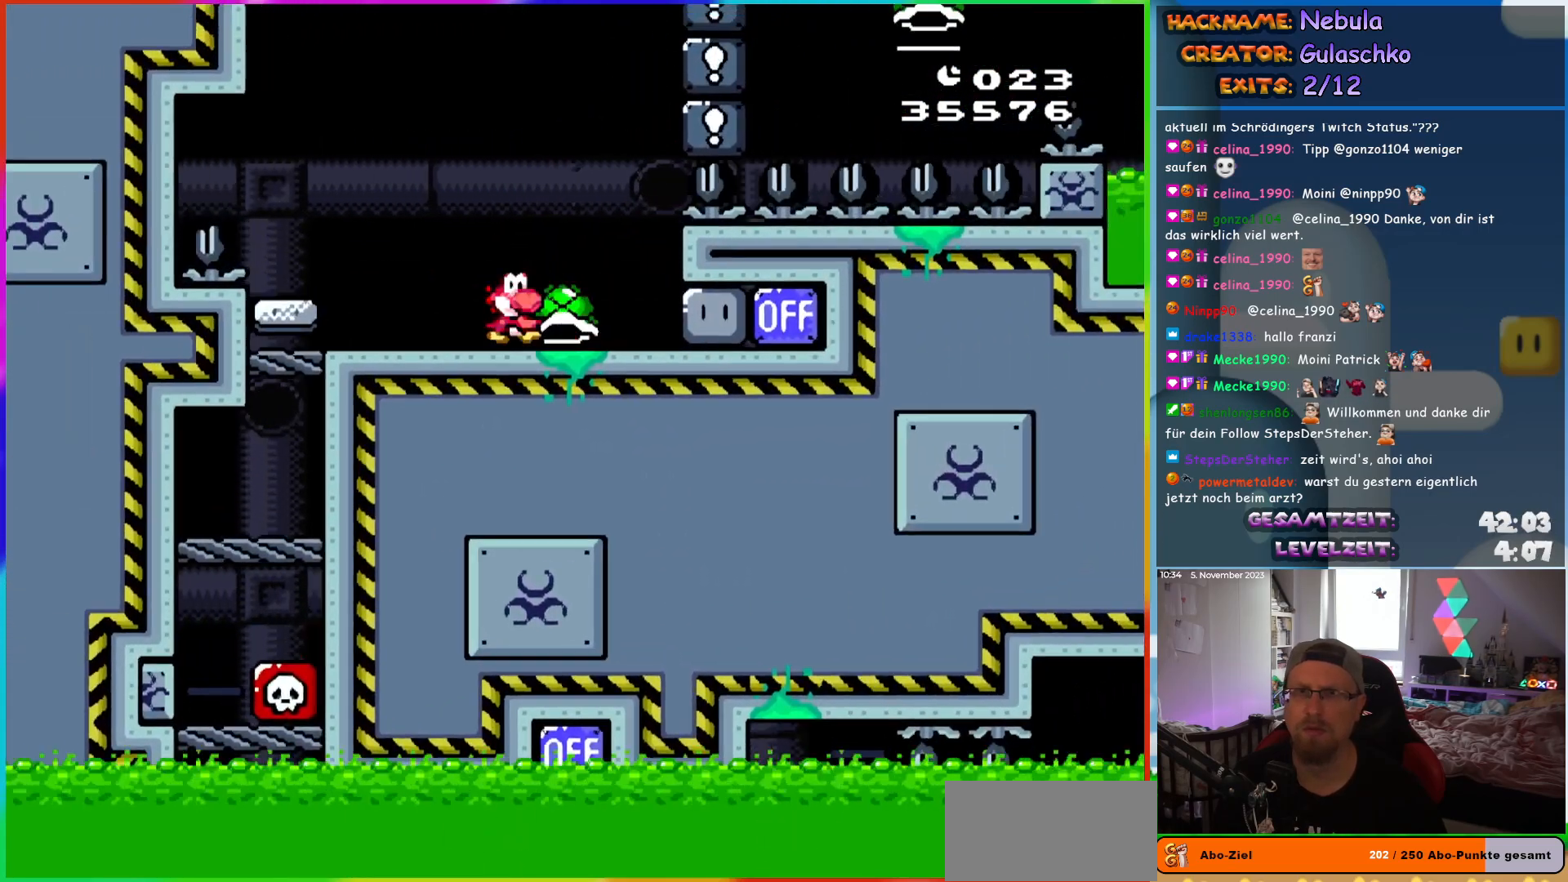
{"buttons": ["B", "Y"], "events": [[217, "Y", "up"], [300, "Y", "down"], [317, "B", "down"]]}
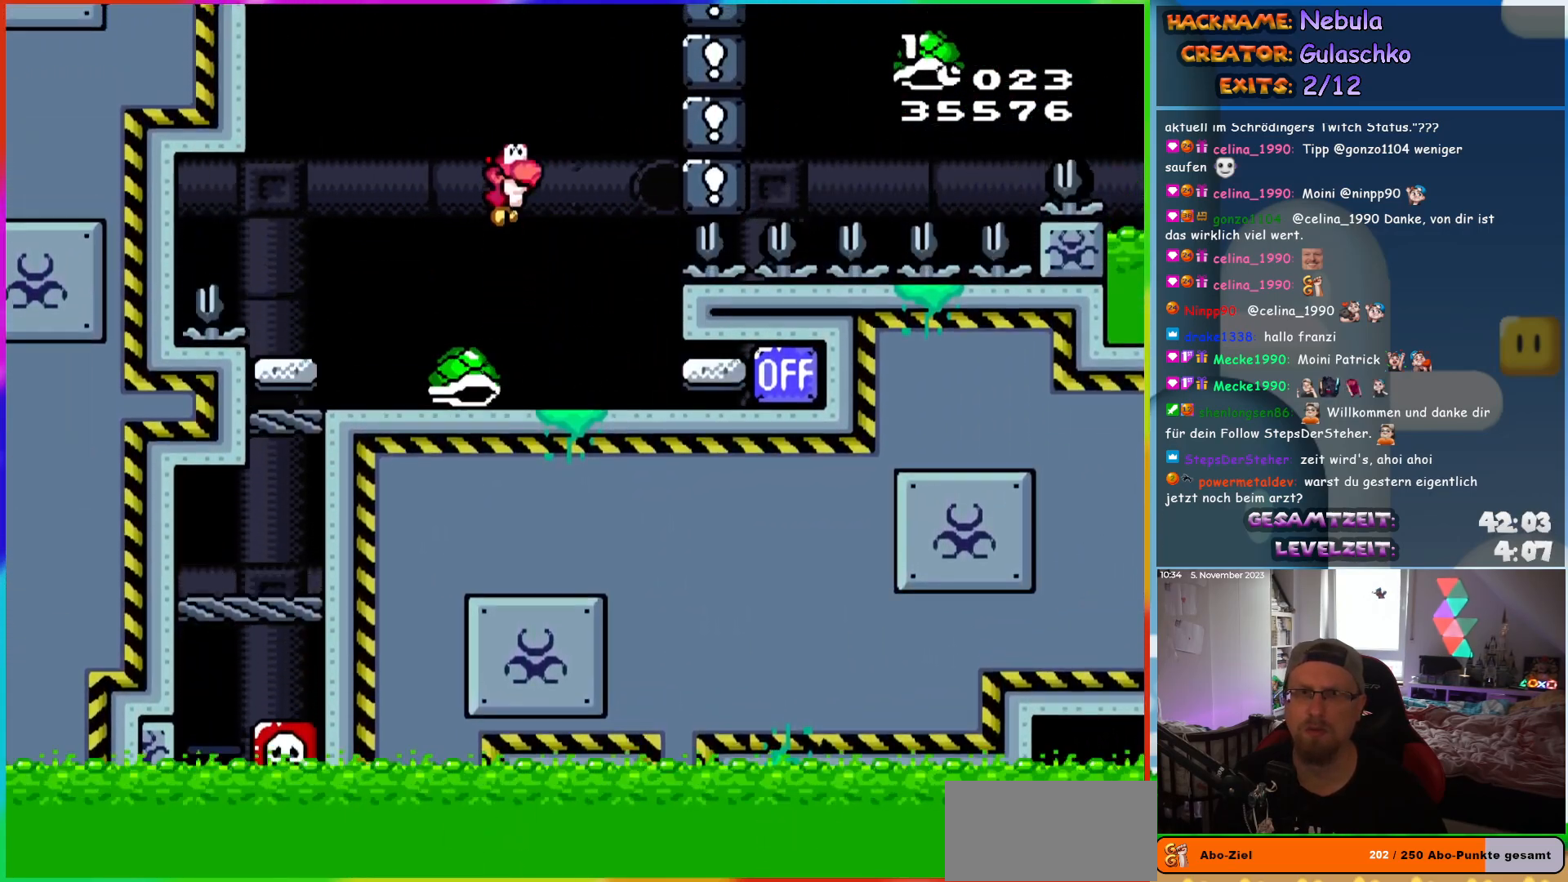
{"buttons": ["Y"], "events": [[217, "DPAD_LEFT", "down"], [333, "DPAD_LEFT", "up"], [367, "B", "up"]]}
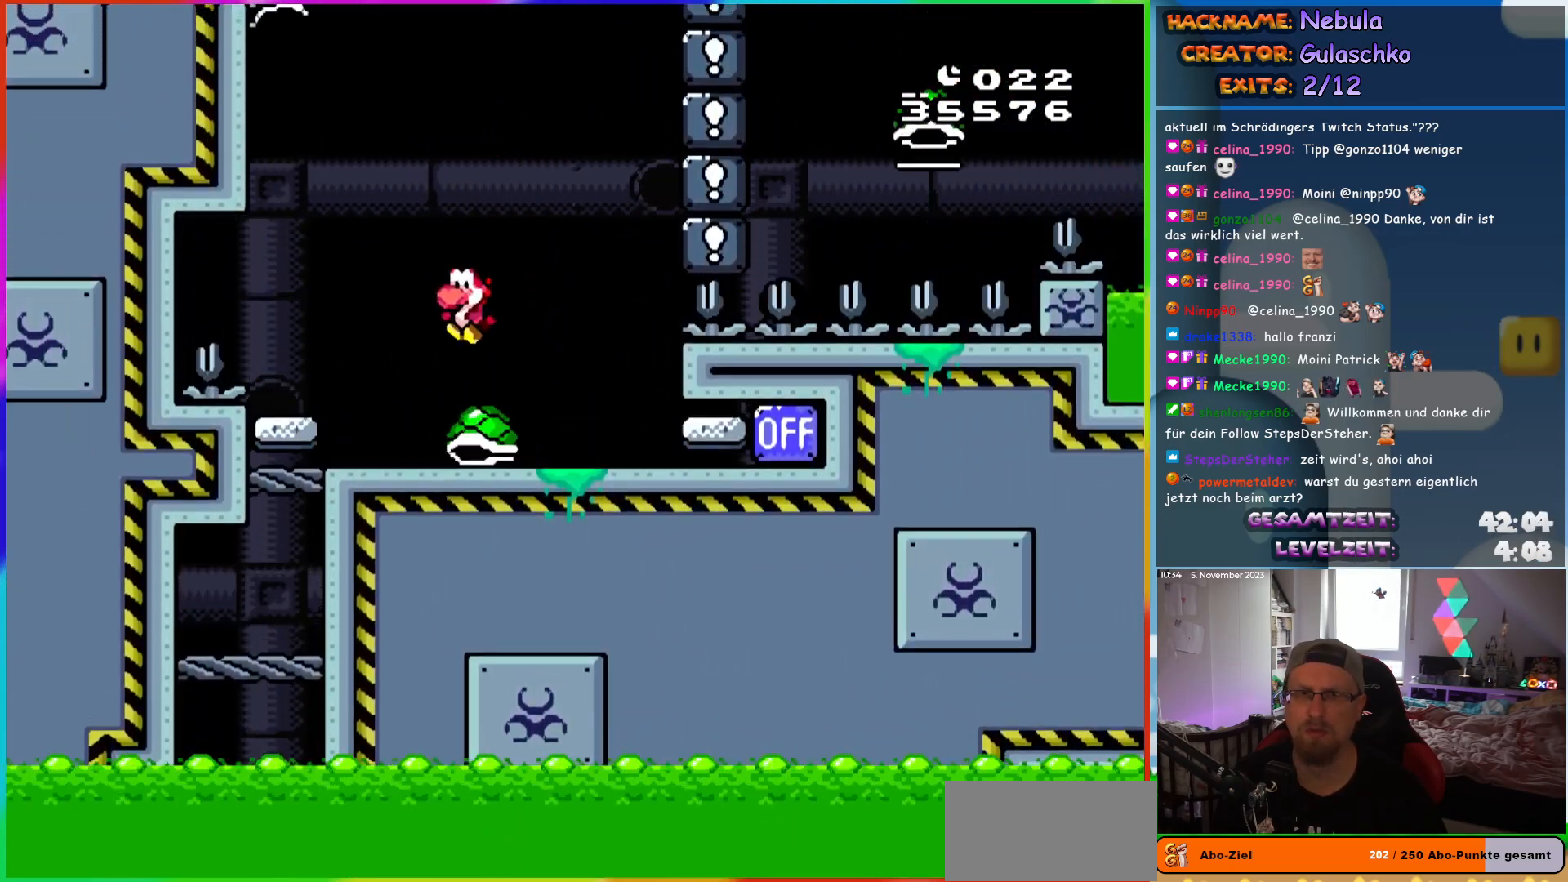
{"buttons": ["Y", "DPAD_LEFT"], "events": [[150, "DPAD_RIGHT", "down"], [233, "DPAD_RIGHT", "up"], [417, "B", "down"], [467, "DPAD_LEFT", "down"], [483, "B", "up"]]}
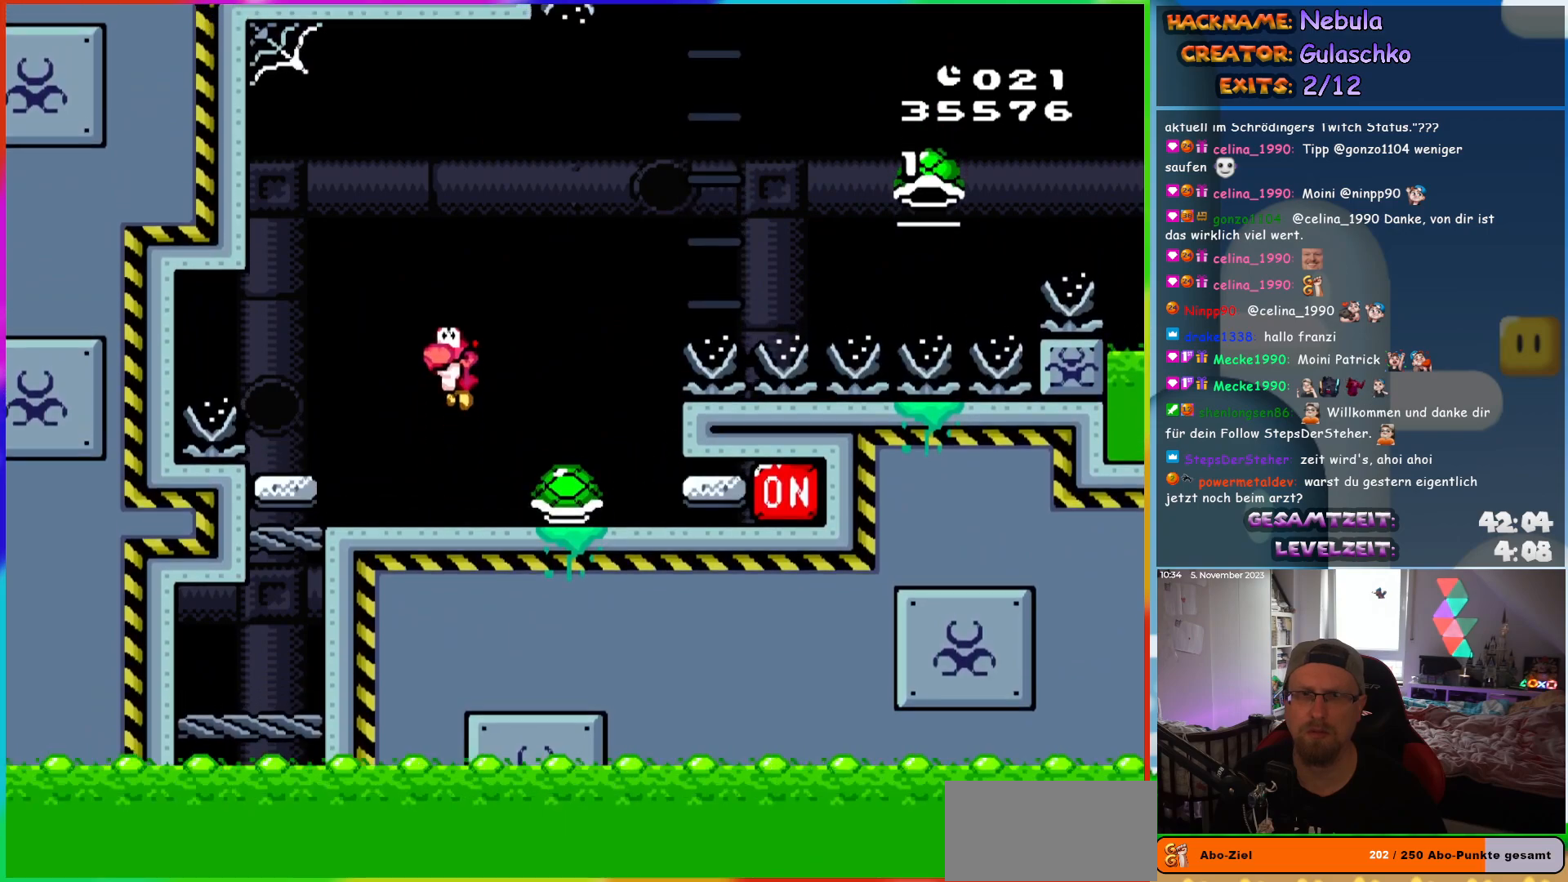
{"buttons": ["Y", "DPAD_RIGHT"], "events": [[150, "DPAD_LEFT", "up"], [283, "DPAD_RIGHT", "down"]]}
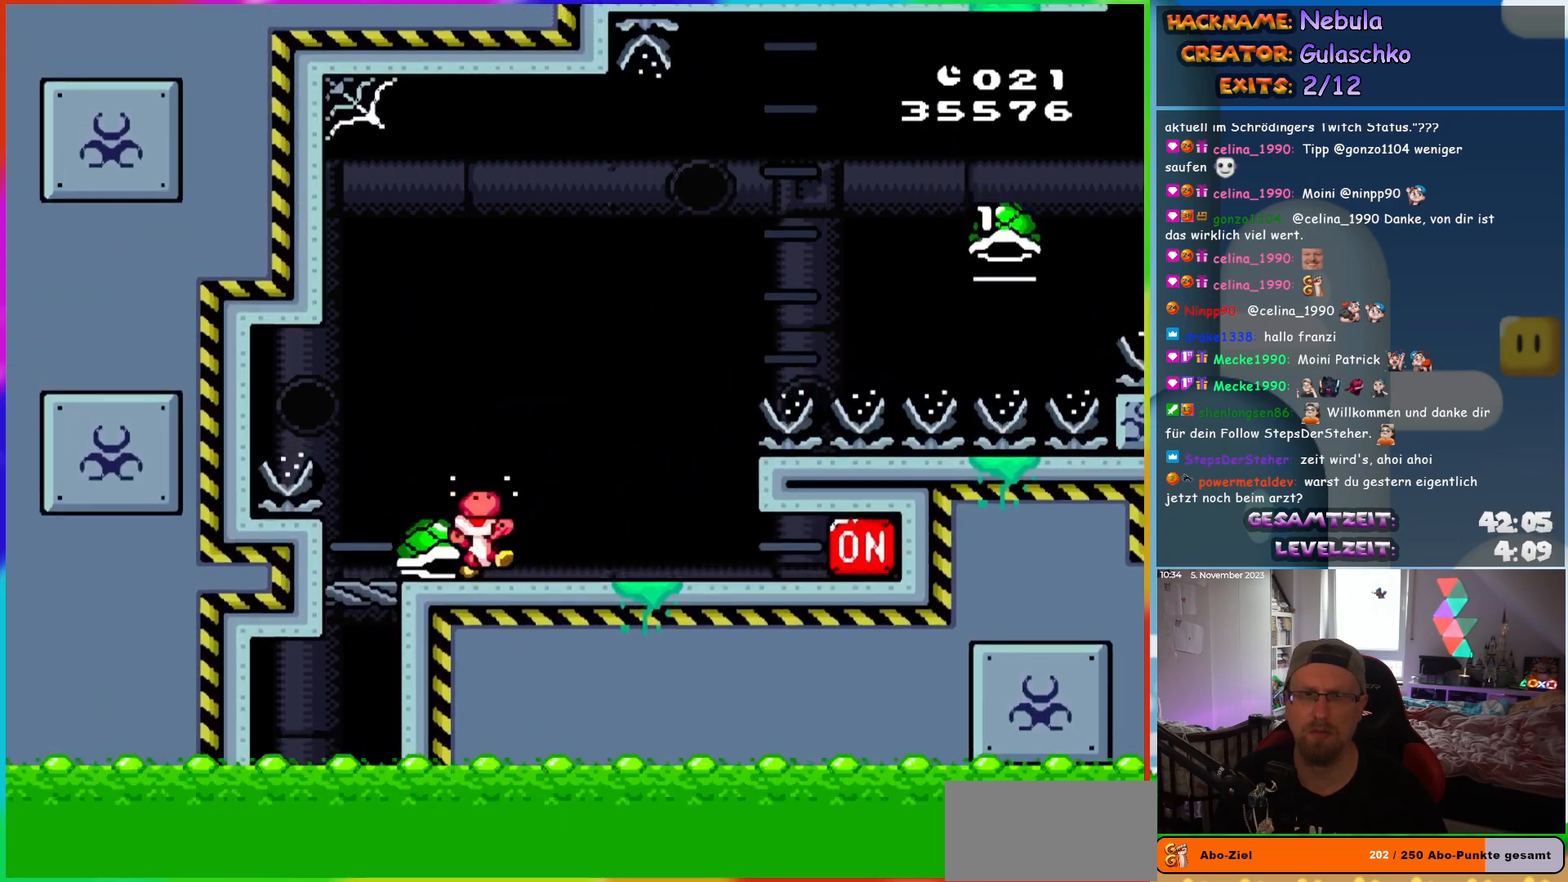
{"buttons": [], "events": [[50, "DPAD_RIGHT", "up"], [483, "Y", "up"]]}
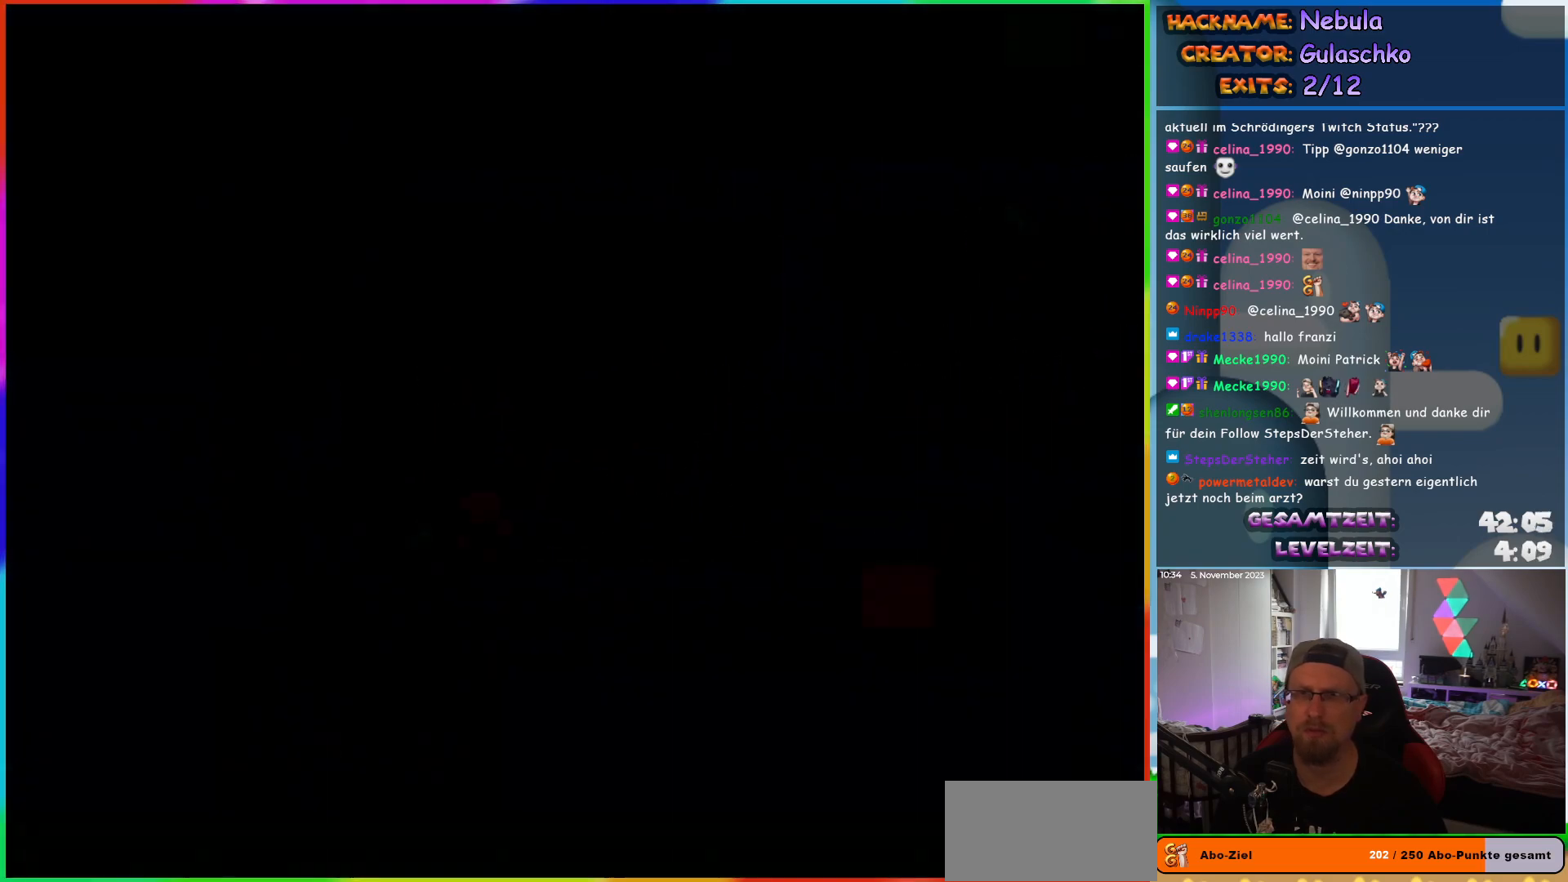
{"buttons": [], "events": []}
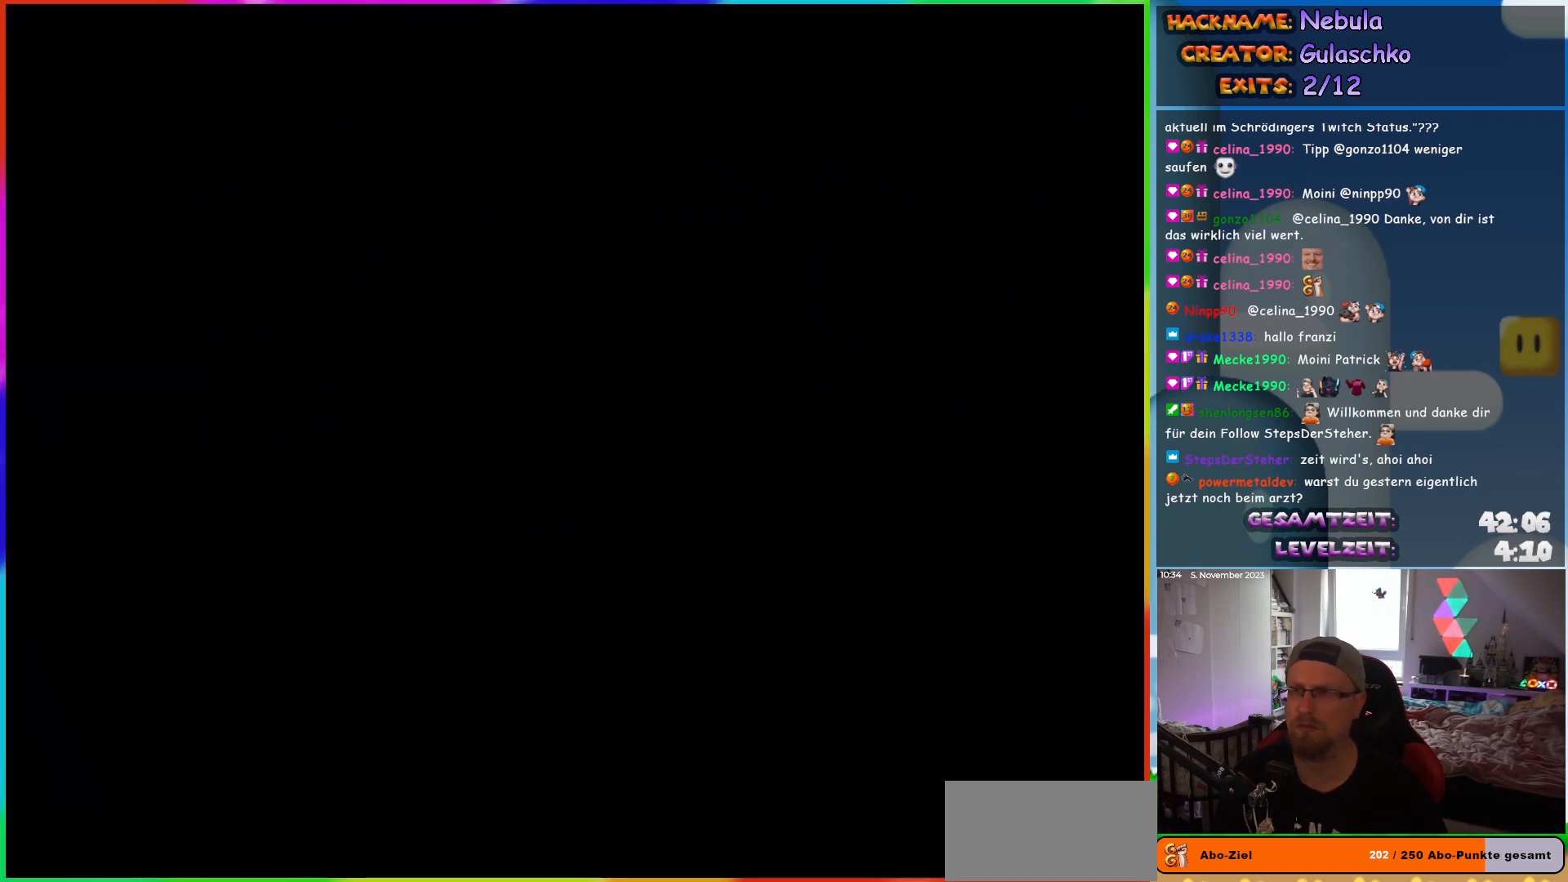
{"buttons": [], "events": []}
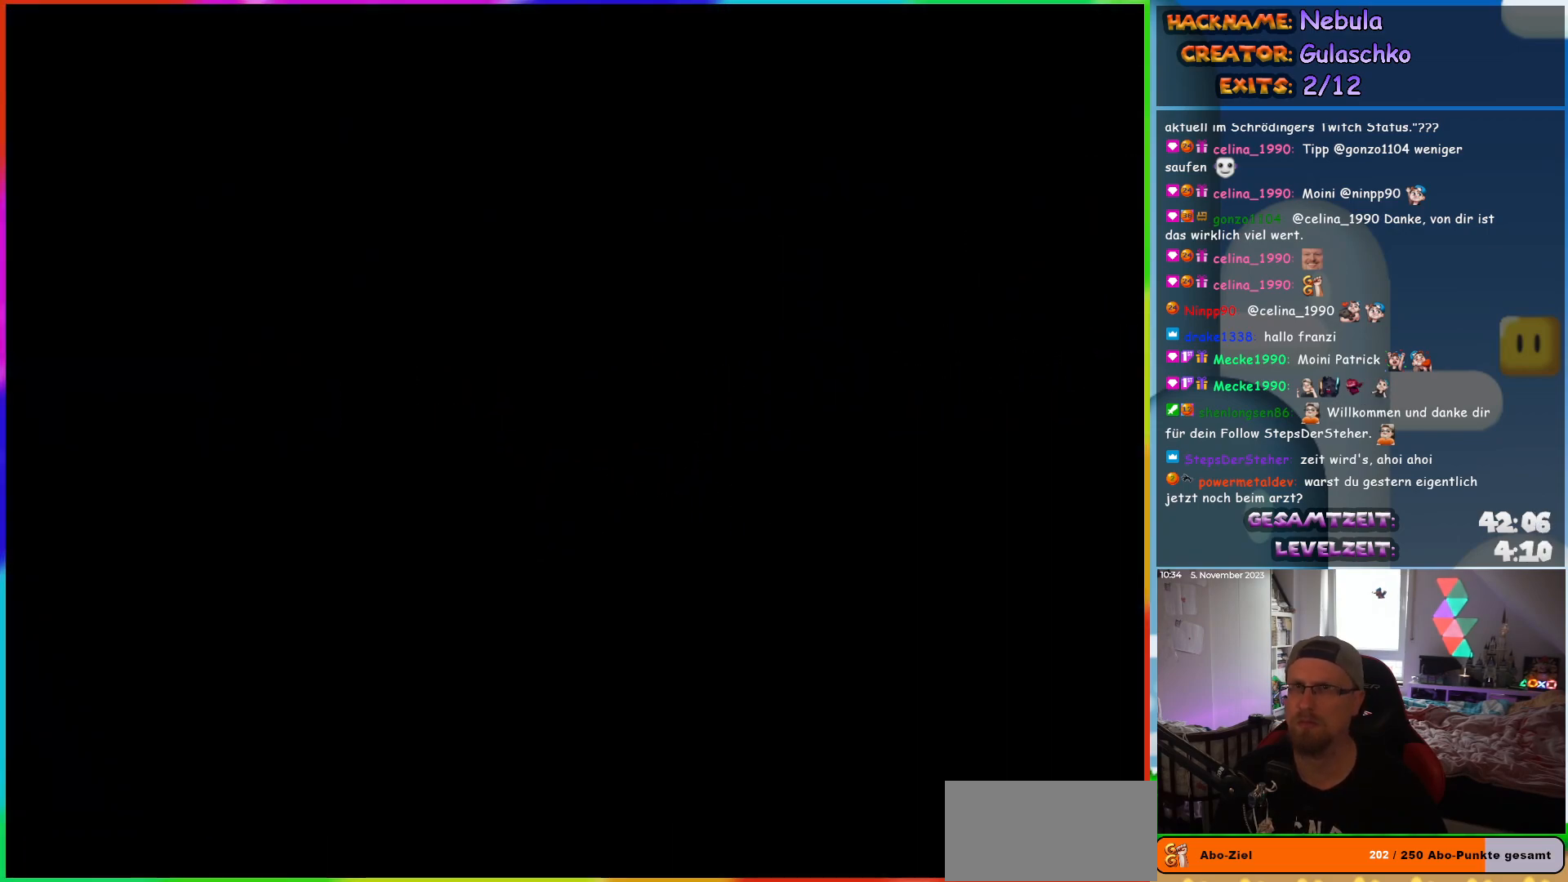
{"buttons": [], "events": []}
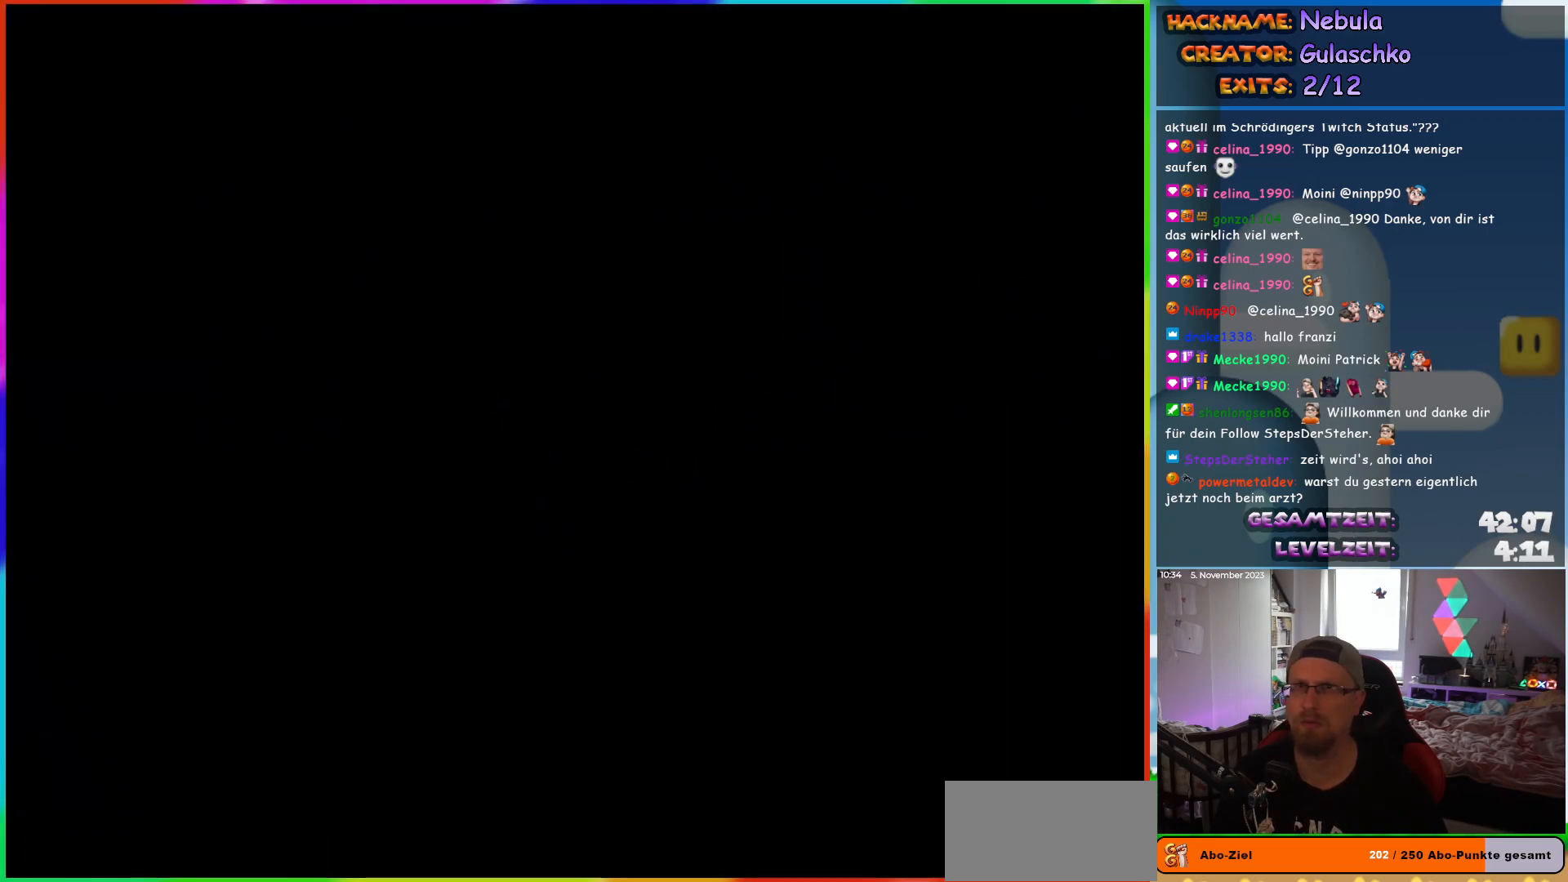
{"buttons": [], "events": []}
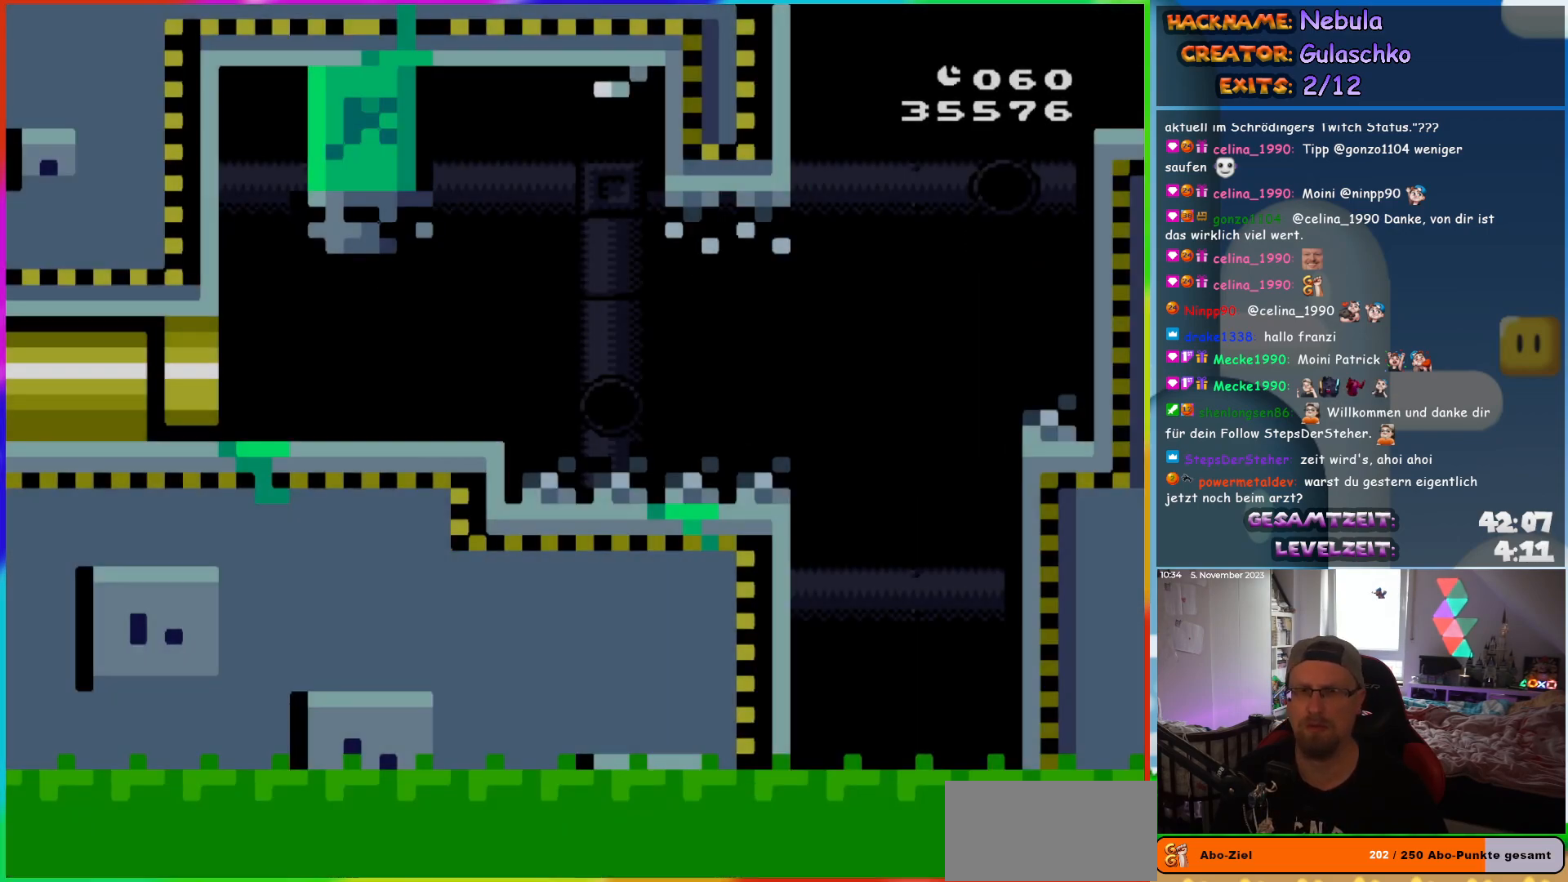
{"buttons": ["Y", "DPAD_RIGHT"], "events": [[117, "Y", "down"], [133, "DPAD_RIGHT", "down"]]}
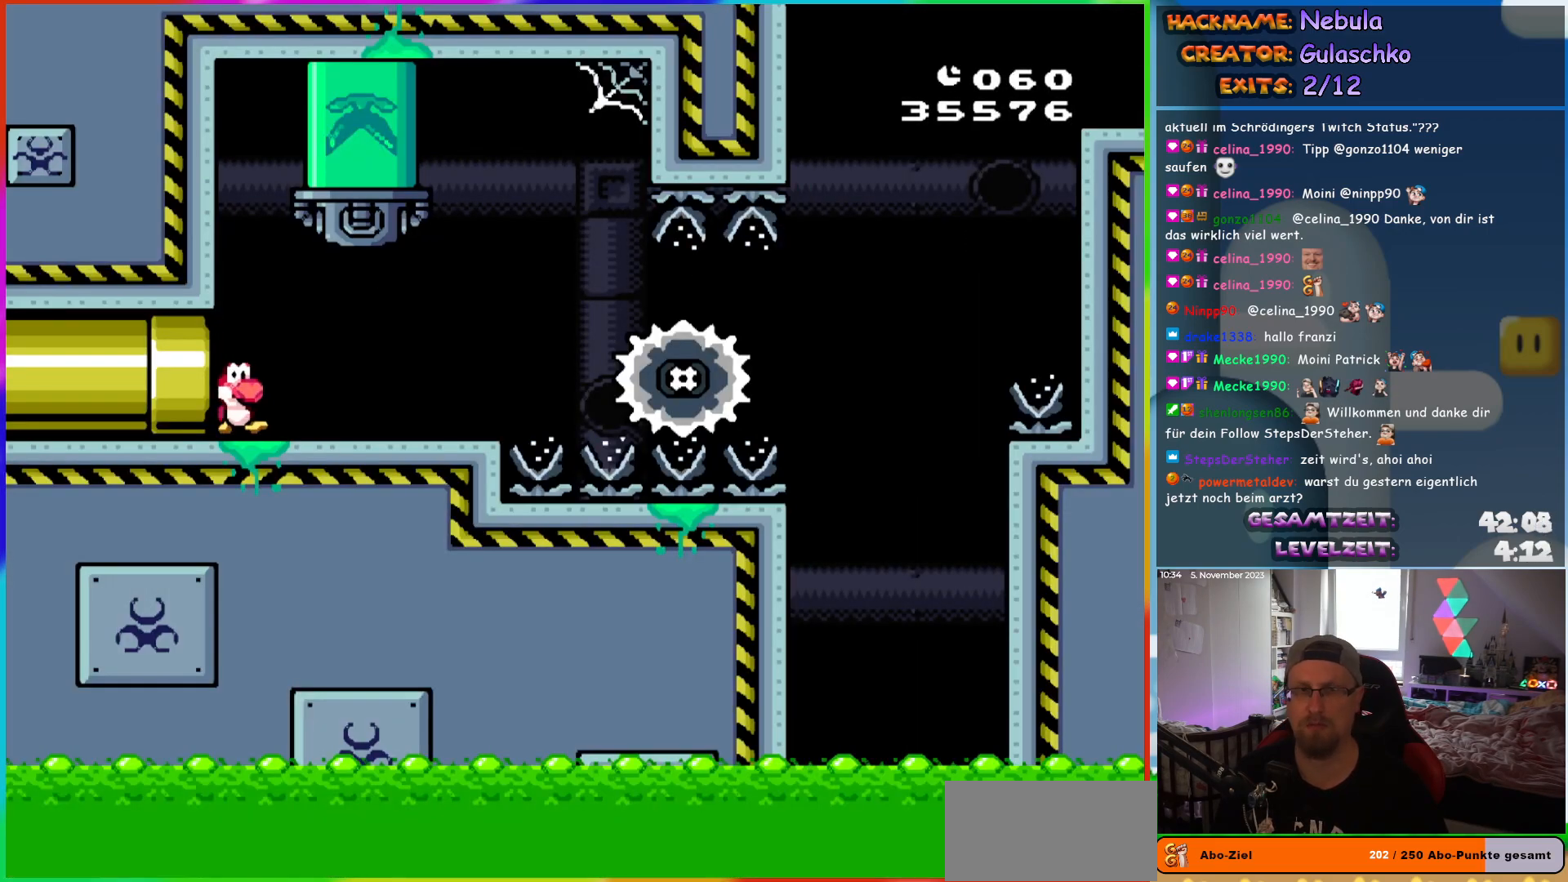
{"buttons": ["X", "DPAD_RIGHT"], "events": [[17, "Y", "up"], [100, "X", "down"], [283, "DPAD_RIGHT", "up"], [283, "DPAD_UP", "down"], [300, "DPAD_LEFT", "down"], [300, "DPAD_UP", "up"], [417, "DPAD_LEFT", "up"], [500, "DPAD_RIGHT", "down"]]}
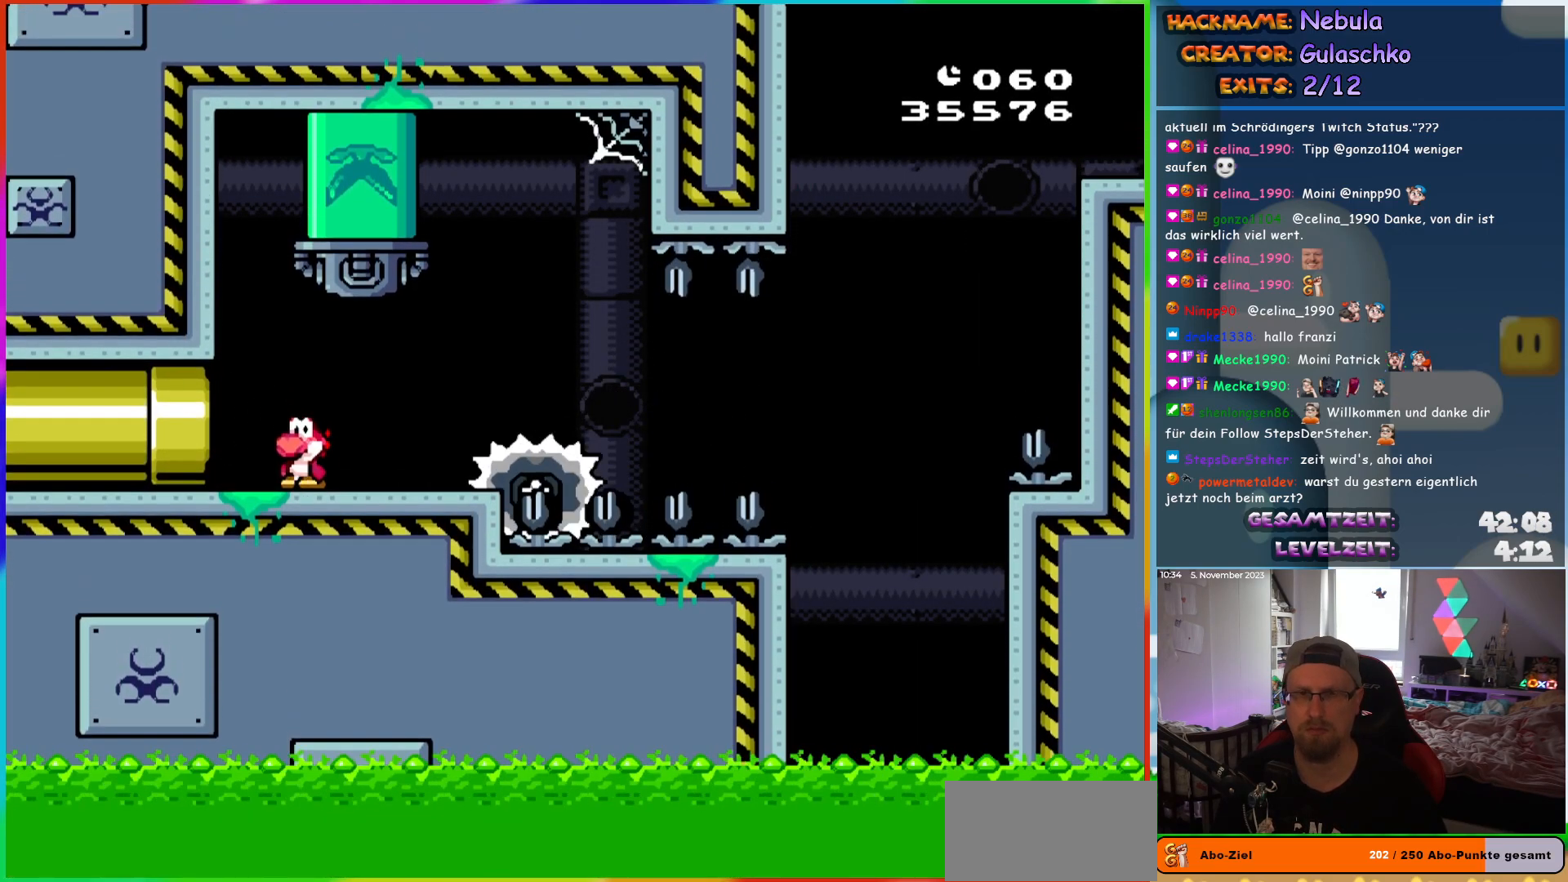
{"buttons": ["X"], "events": [[17, "A", "down"], [67, "A", "up"], [367, "DPAD_RIGHT", "up"], [400, "DPAD_LEFT", "down"], [500, "DPAD_LEFT", "up"]]}
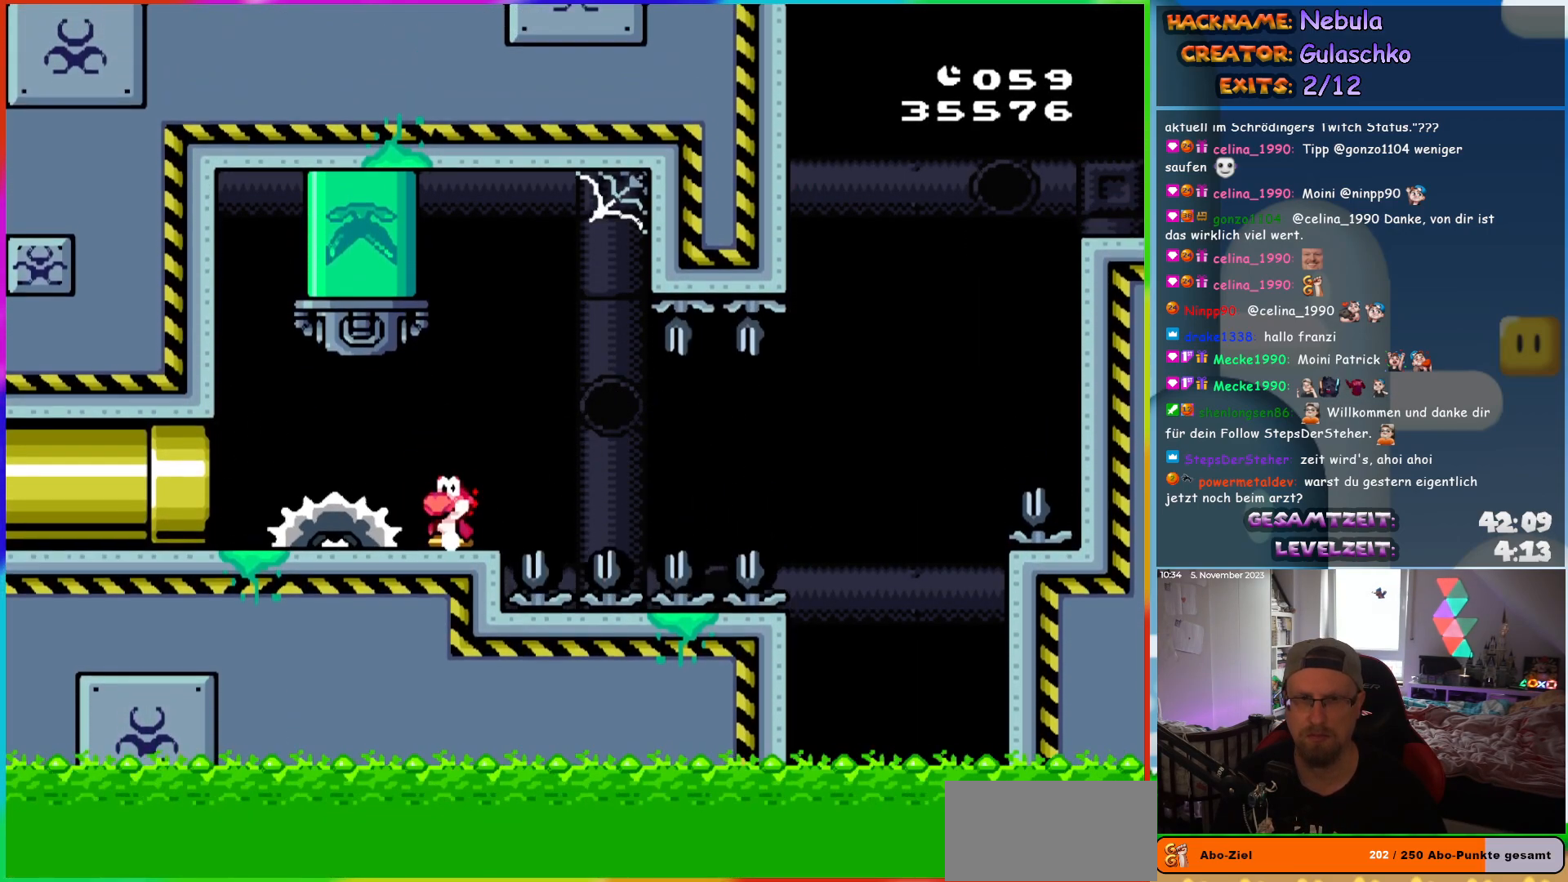
{"buttons": ["A", "X"], "events": [[350, "A", "down"], [417, "A", "up"], [500, "A", "down"]]}
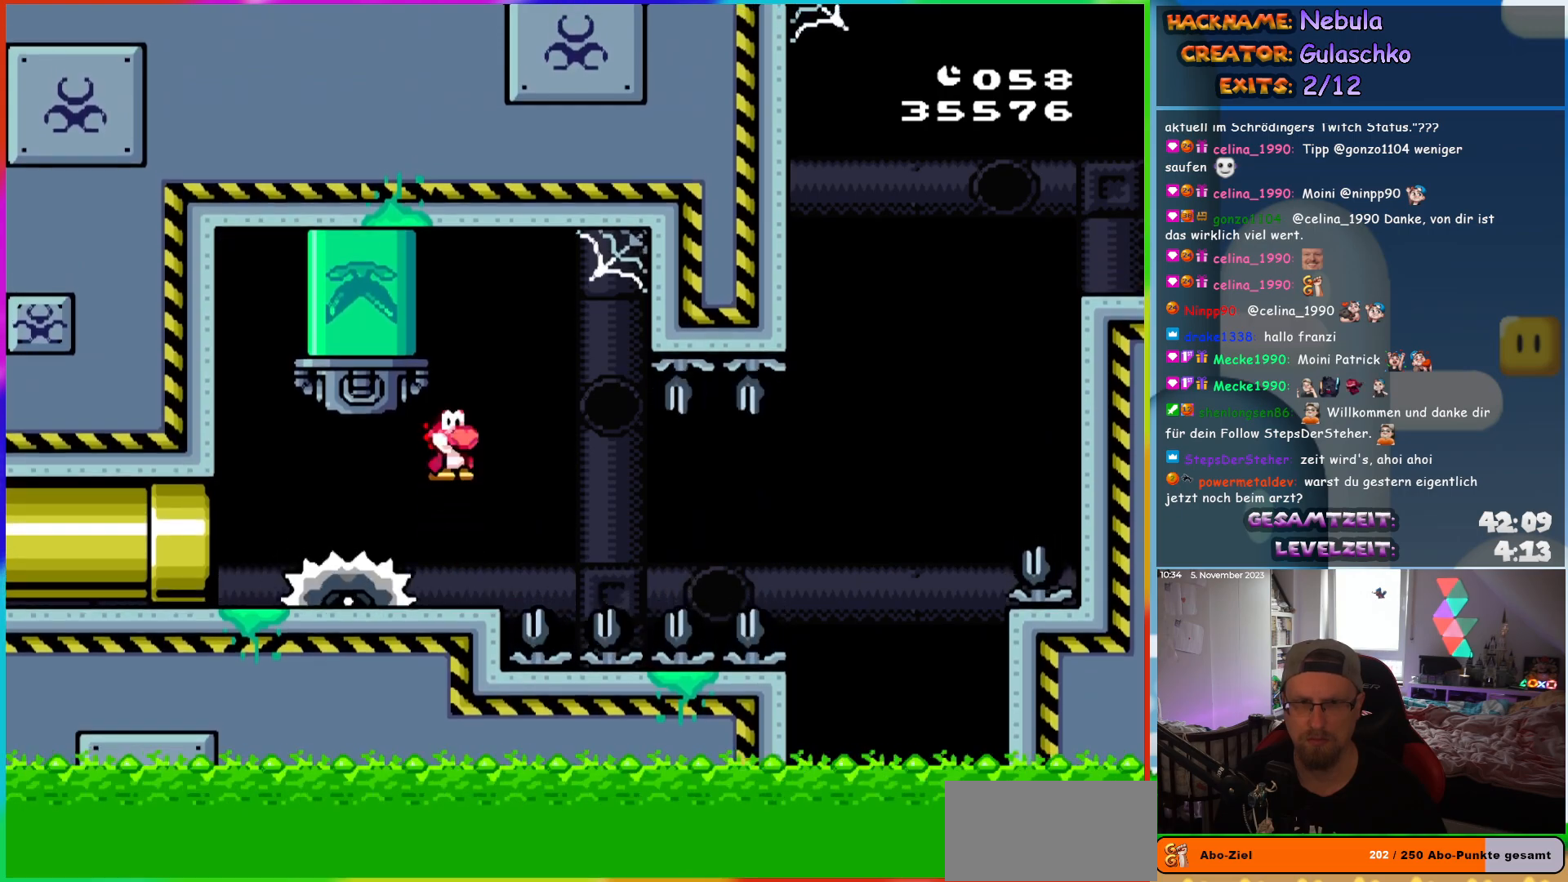
{"buttons": ["X"], "events": [[117, "A", "up"], [150, "DPAD_RIGHT", "down"], [383, "DPAD_RIGHT", "up"]]}
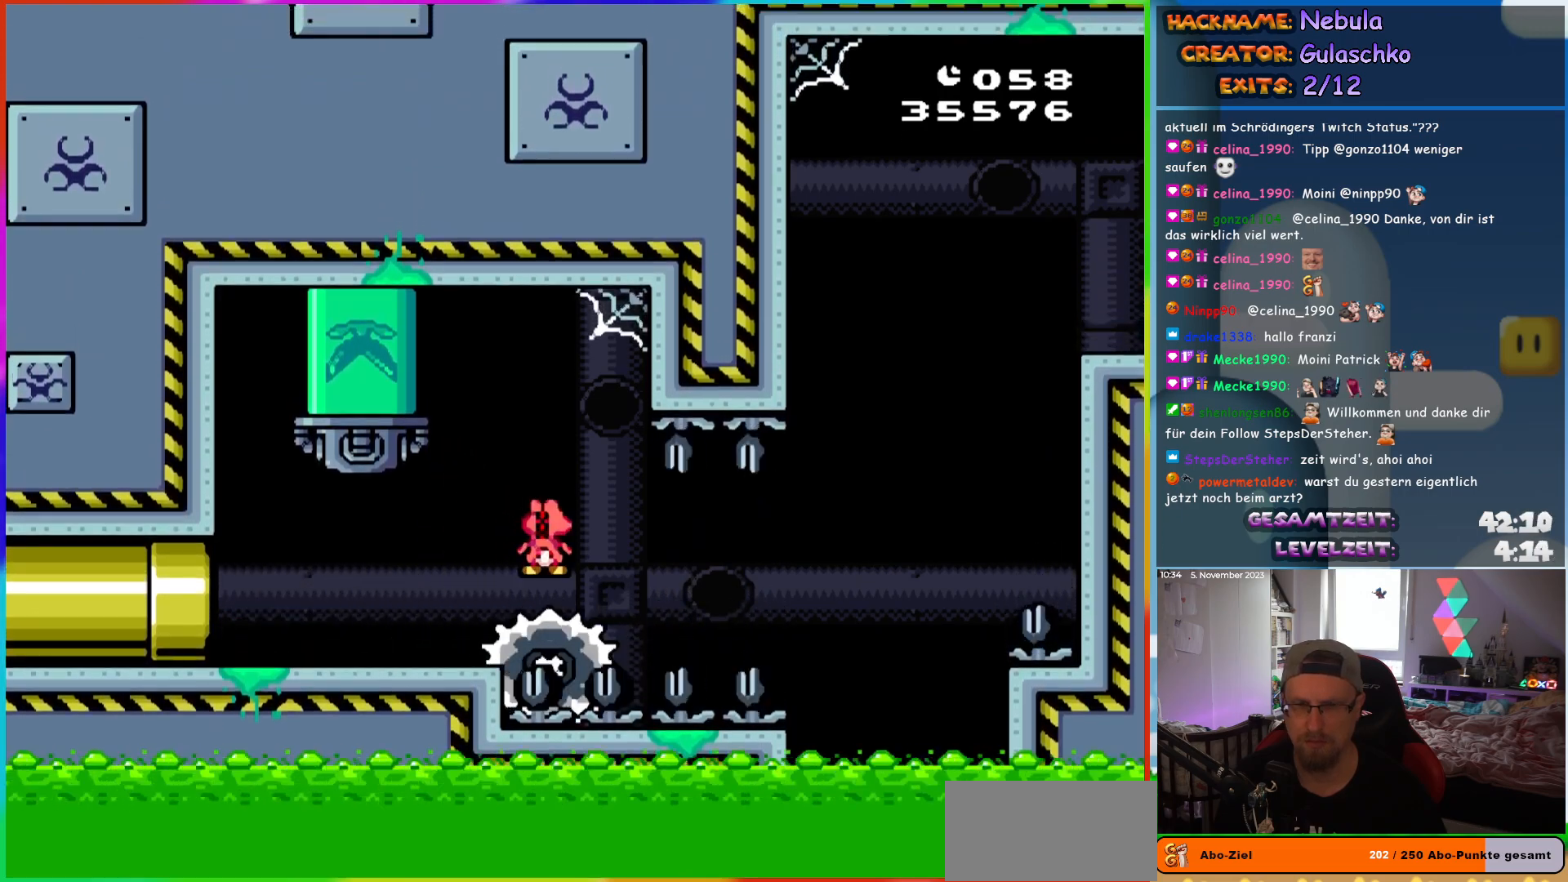
{"buttons": ["X", "DPAD_RIGHT"], "events": [[467, "DPAD_RIGHT", "down"]]}
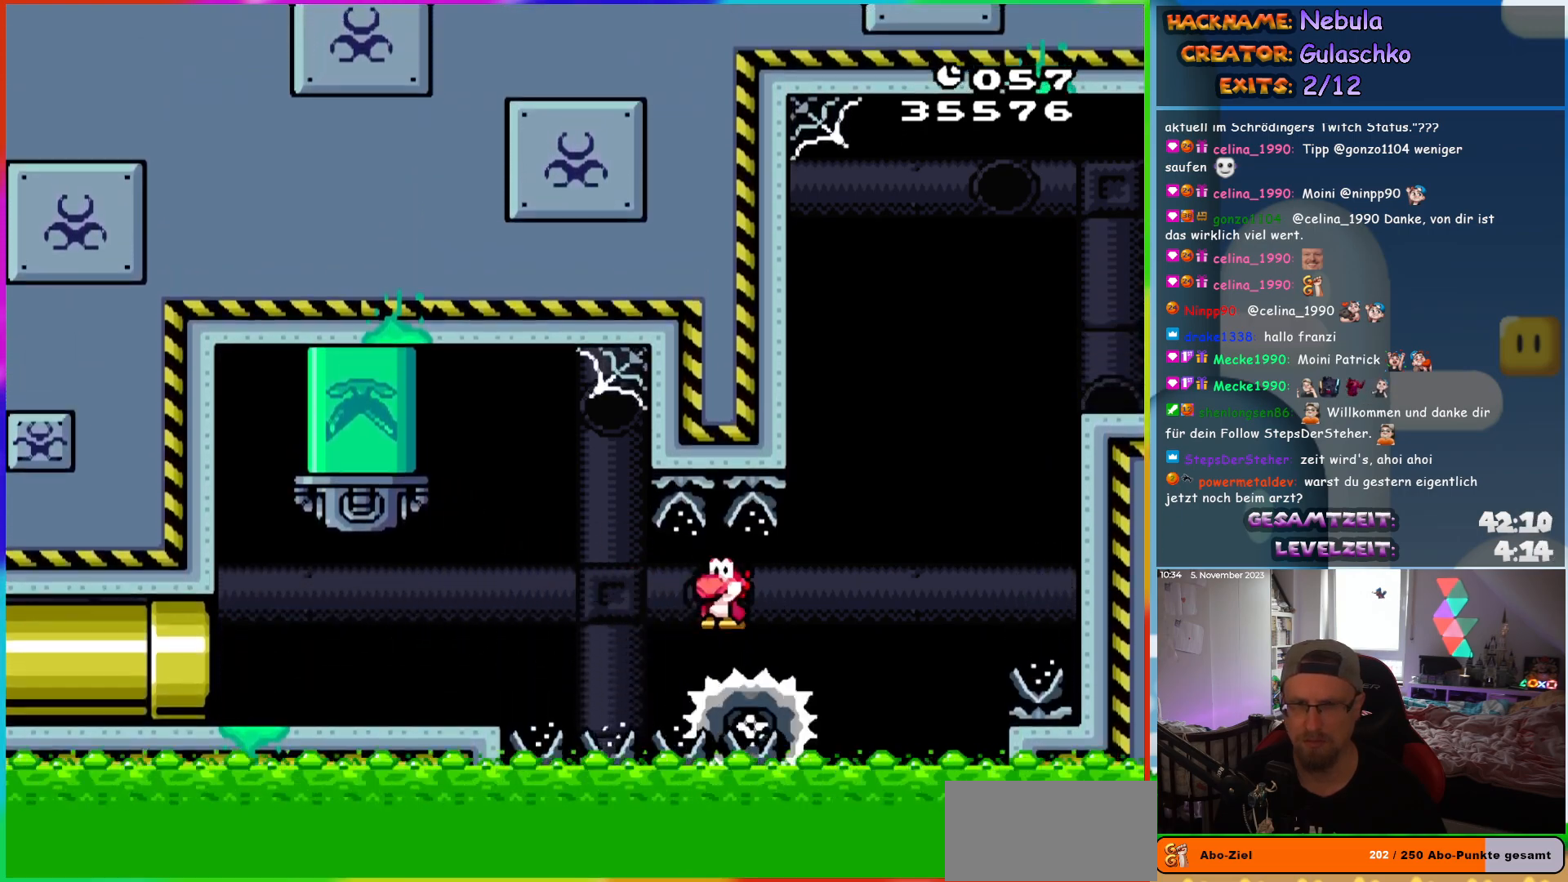
{"buttons": ["A", "X", "DPAD_RIGHT"], "events": [[150, "A", "down"]]}
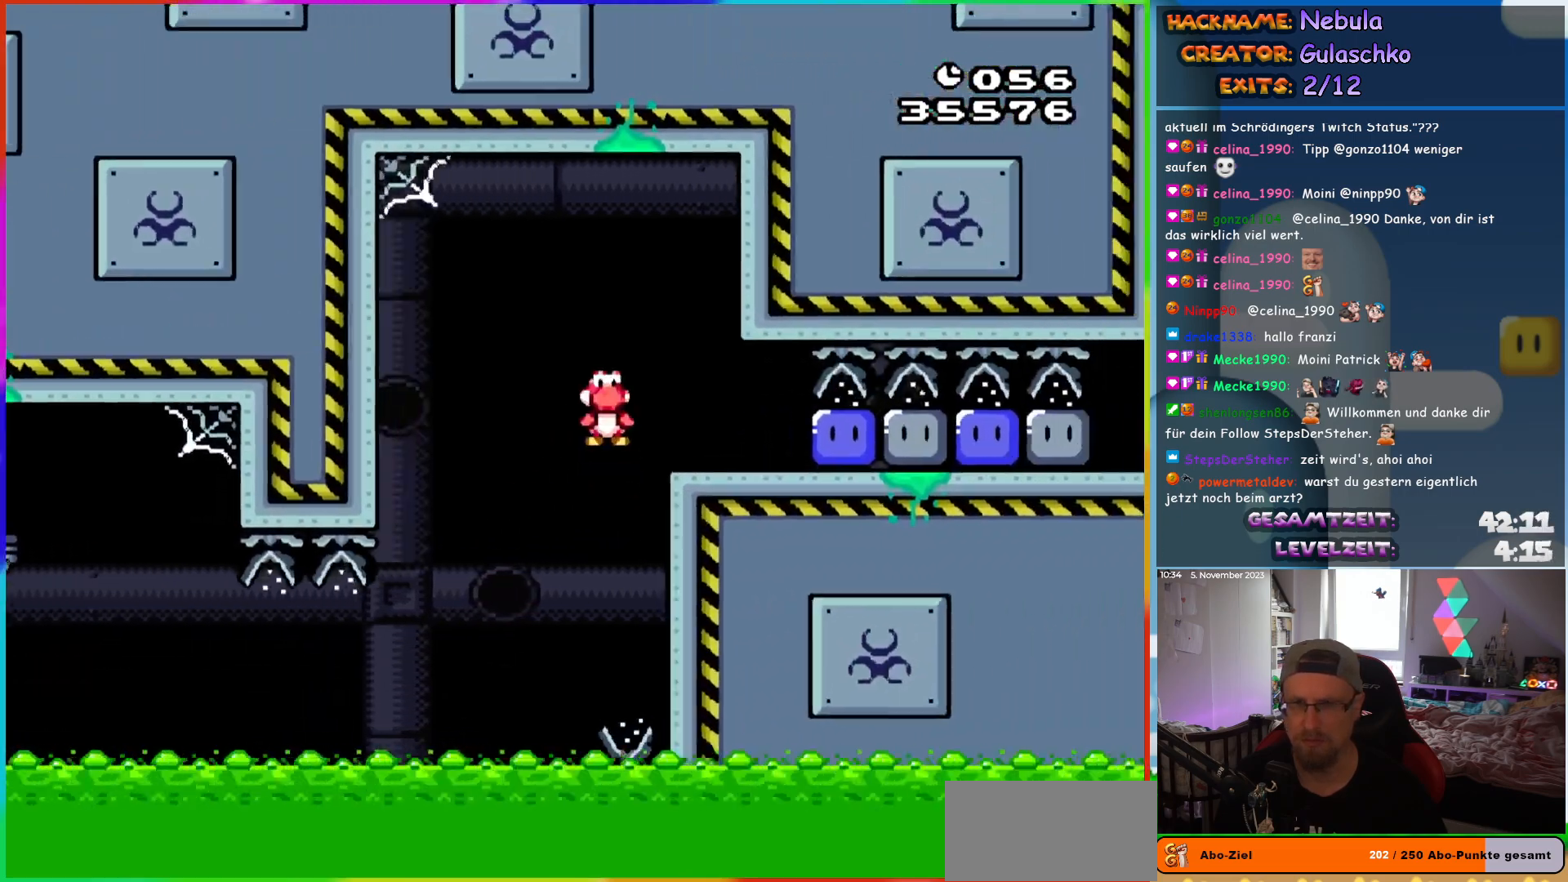
{"buttons": ["DPAD_RIGHT"], "events": [[33, "A", "up"], [283, "X", "up"], [383, "Y", "down"], [450, "Y", "up"]]}
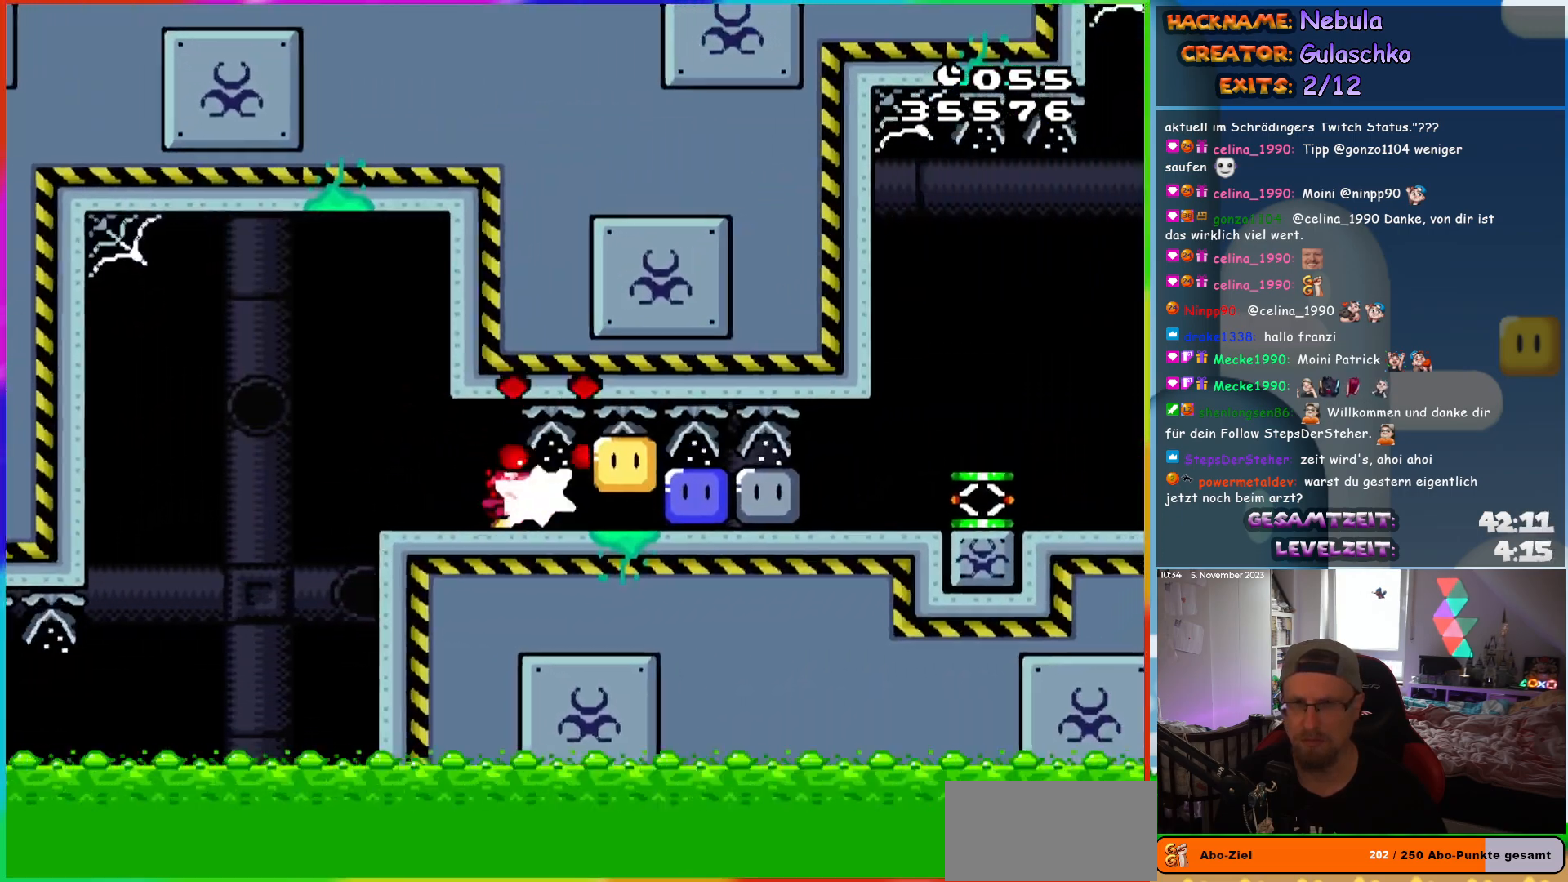
{"buttons": ["DPAD_RIGHT"], "events": [[17, "Y", "down"], [117, "Y", "up"], [167, "Y", "down"], [250, "Y", "up"], [333, "Y", "down"], [400, "Y", "up"]]}
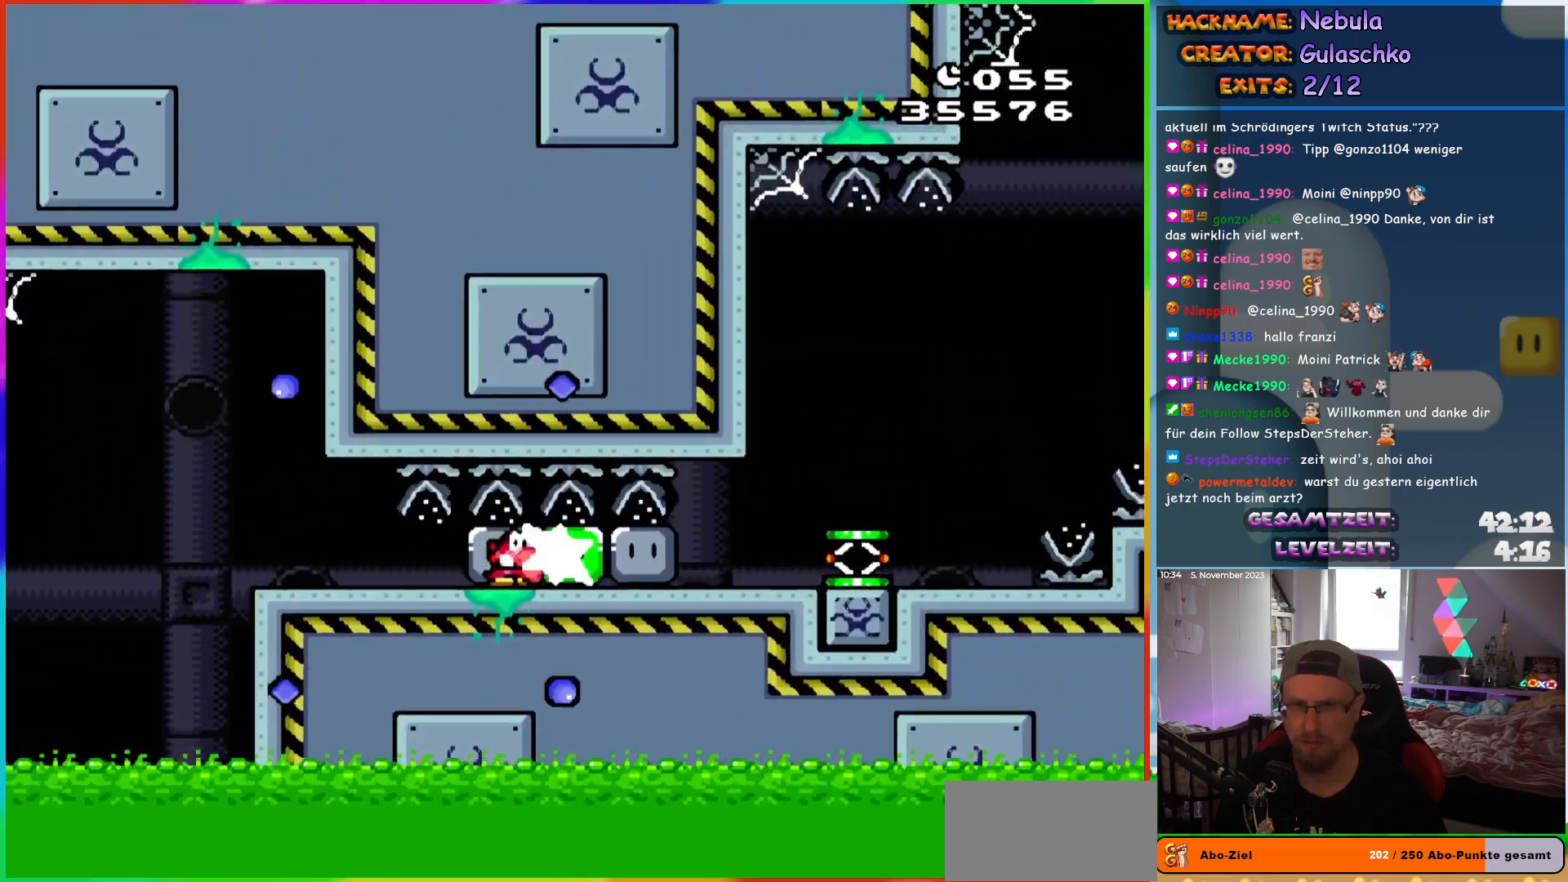
{"buttons": ["Y", "DPAD_RIGHT"], "events": [[100, "Y", "down"]]}
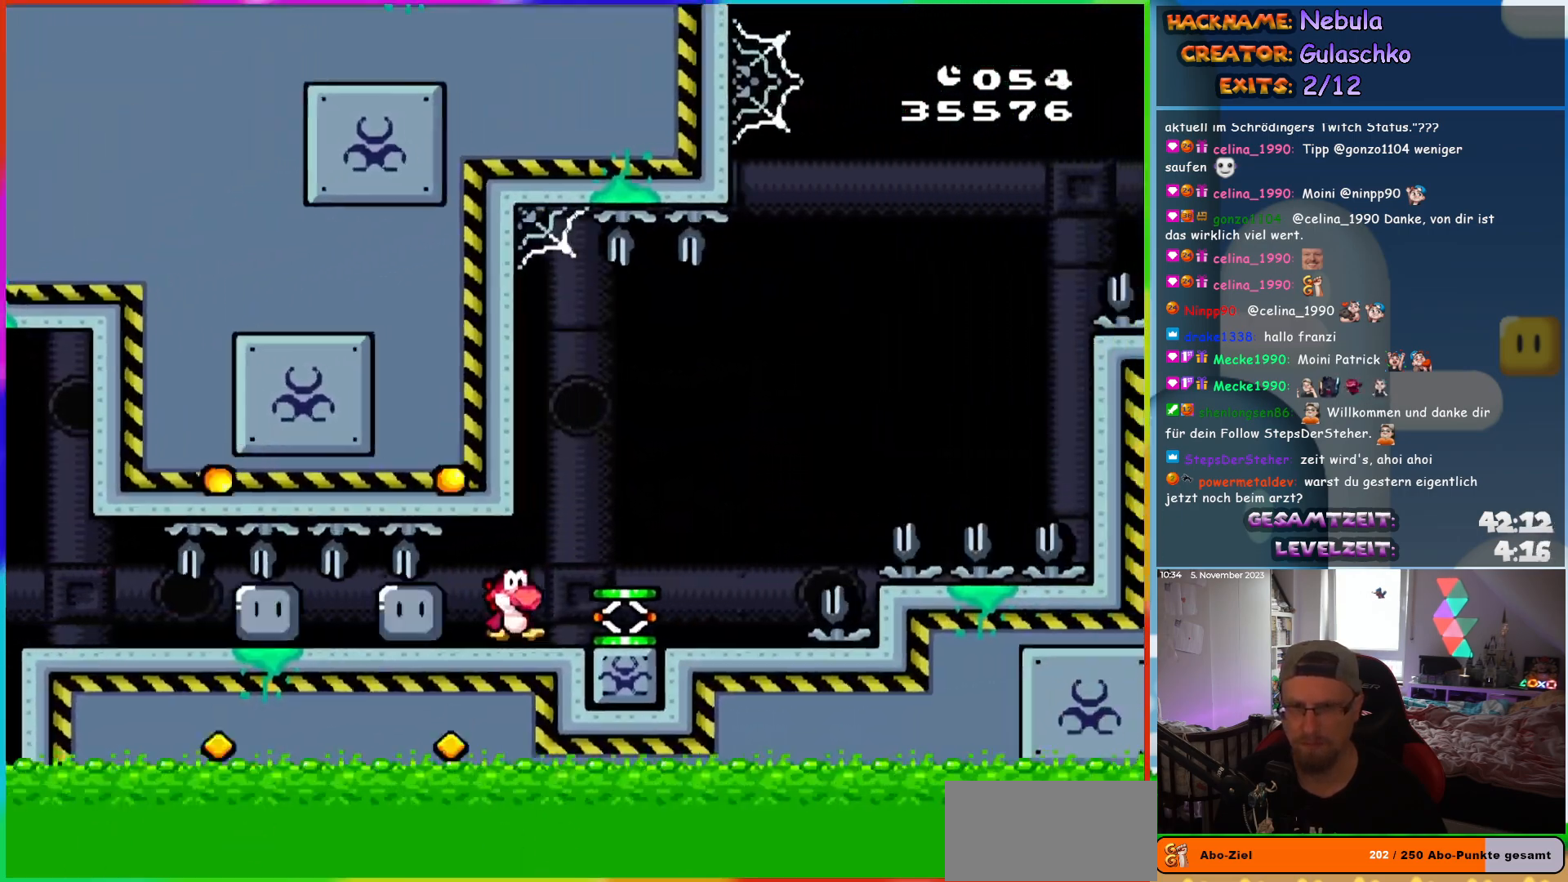
{"buttons": ["B", "Y", "DPAD_RIGHT"], "events": [[450, "B", "down"]]}
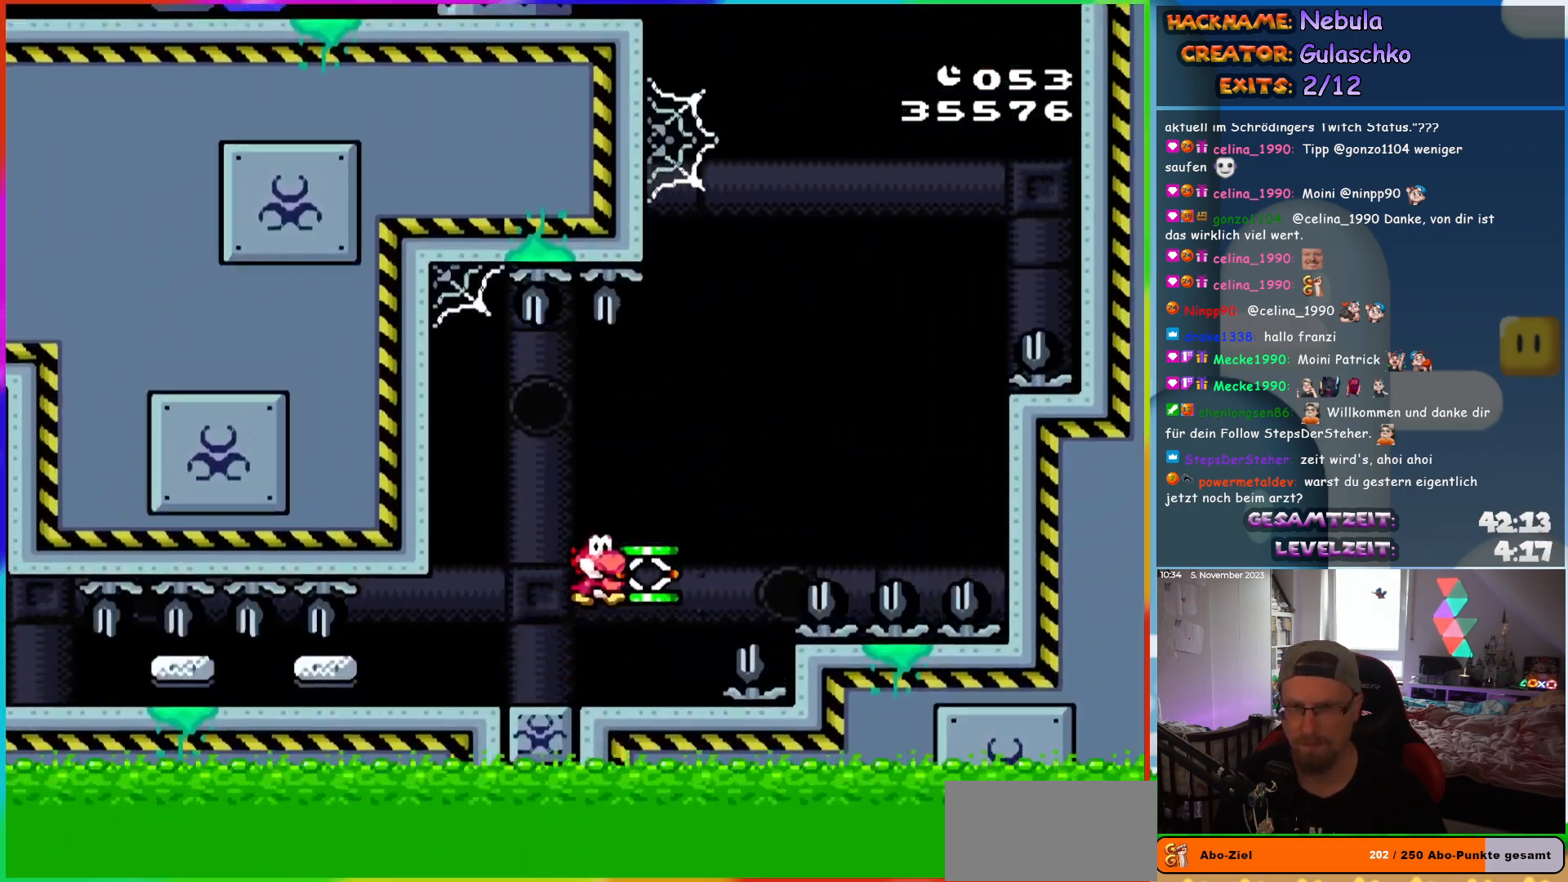
{"buttons": ["Y", "DPAD_RIGHT"], "events": [[183, "Y", "up"], [267, "Y", "down"], [383, "B", "up"]]}
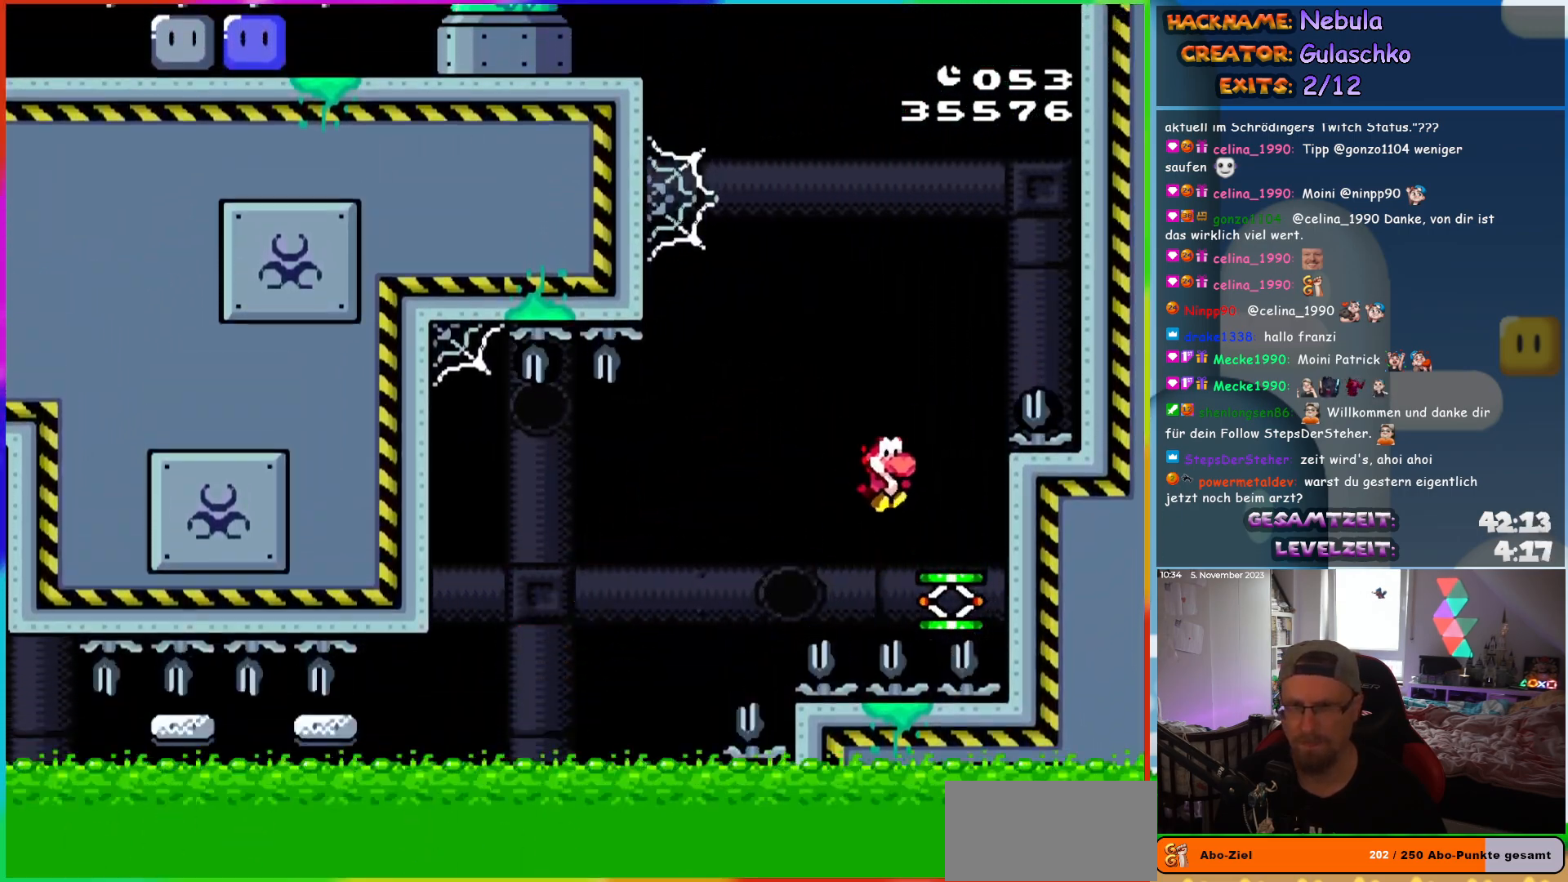
{"buttons": ["B", "Y", "DPAD_LEFT"], "events": [[17, "DPAD_RIGHT", "up"], [17, "DPAD_UP", "down"], [33, "DPAD_LEFT", "down"], [33, "DPAD_UP", "up"], [150, "B", "down"]]}
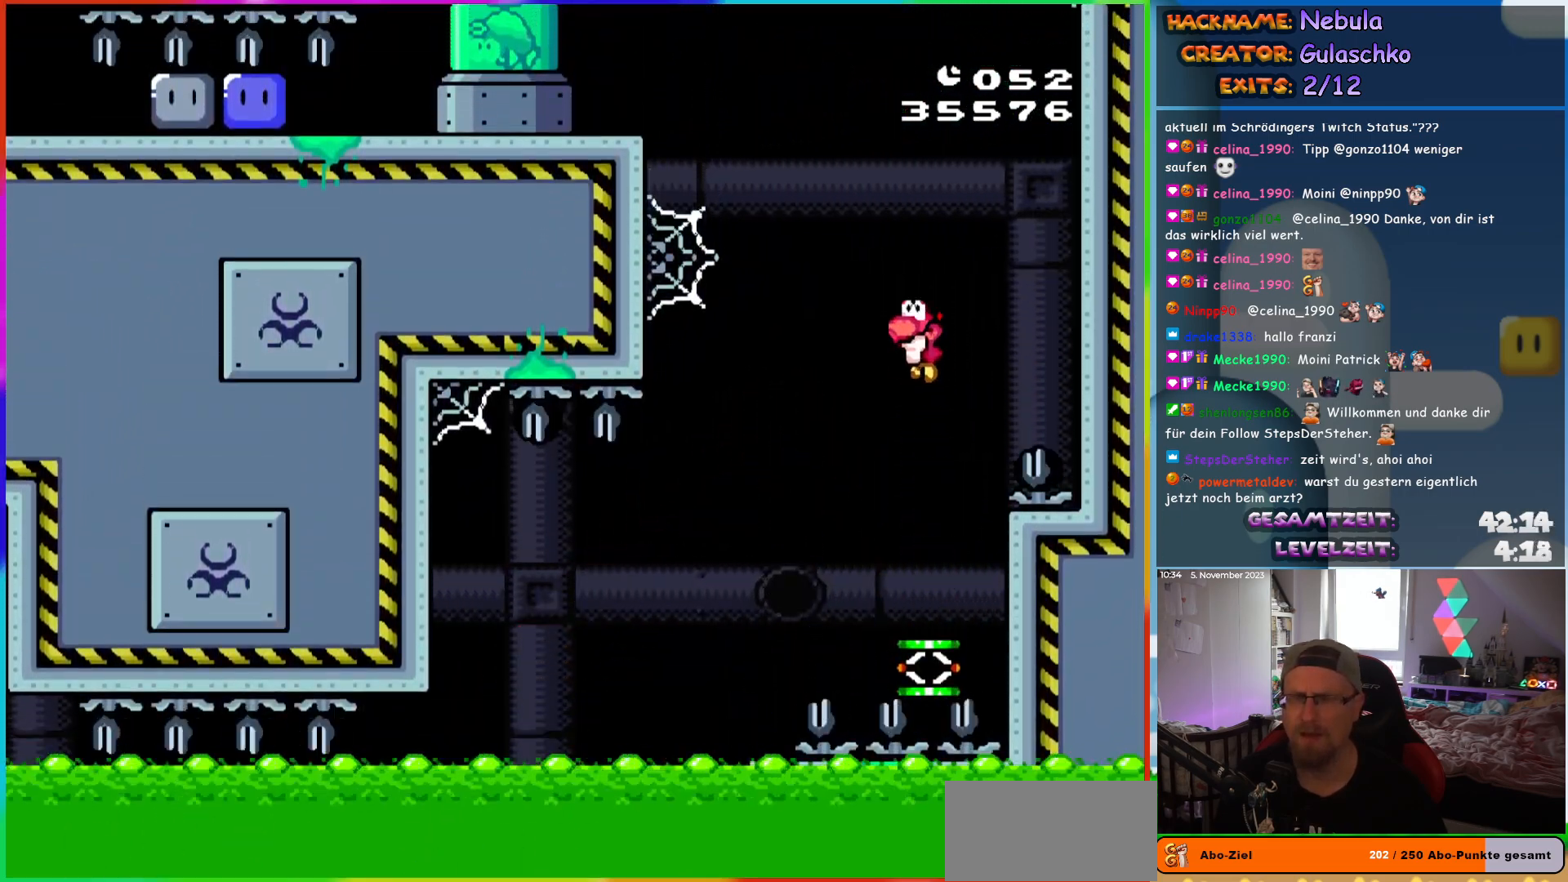
{"buttons": ["Y", "DPAD_LEFT"], "events": [[350, "B", "up"]]}
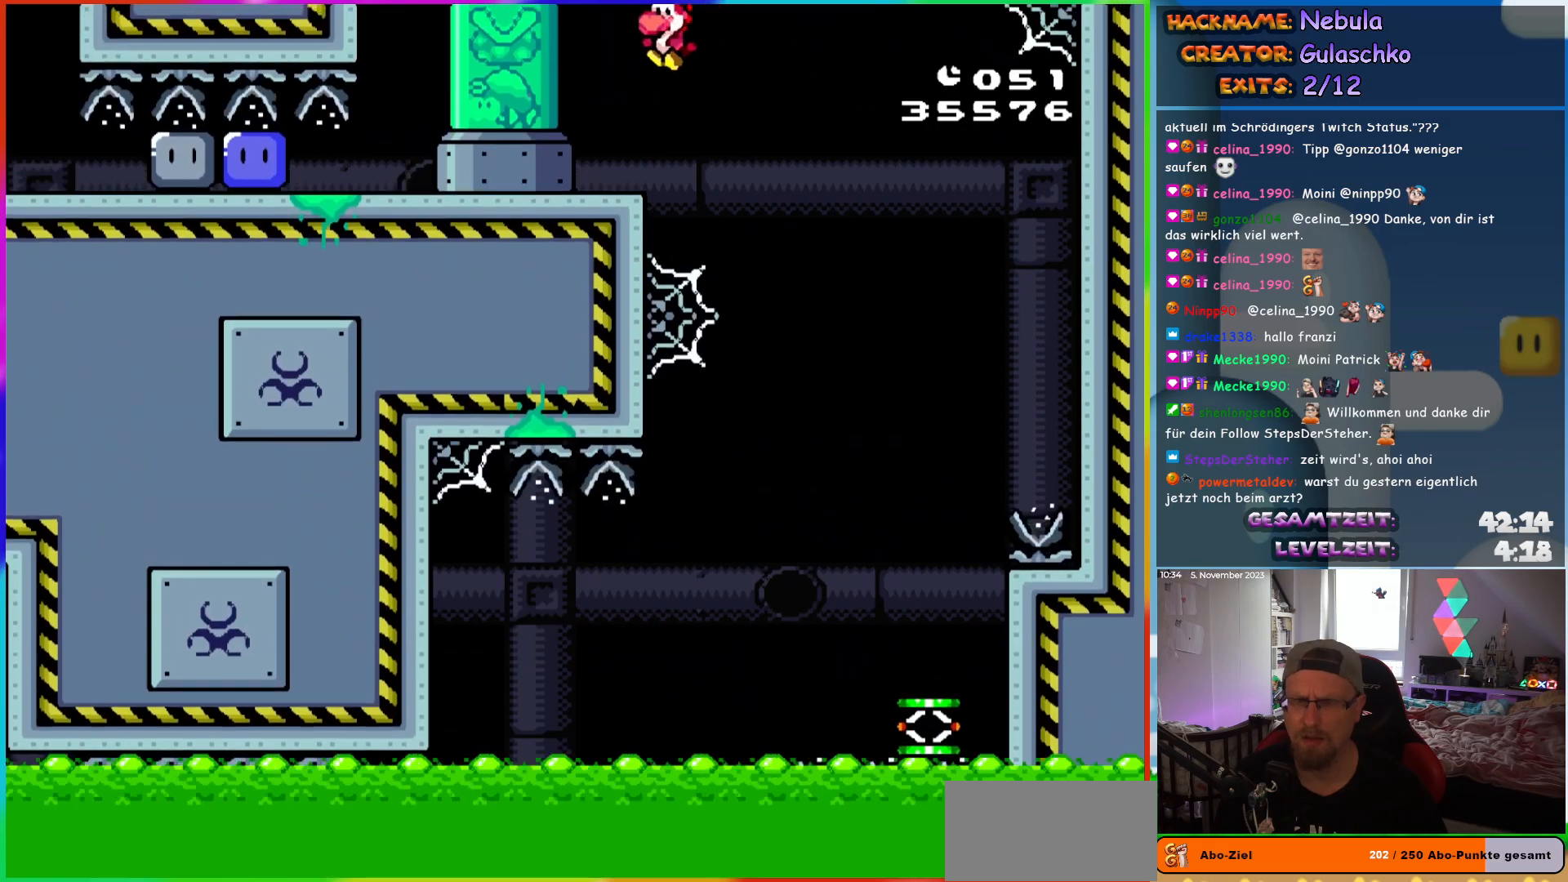
{"buttons": ["Y", "DPAD_LEFT"], "events": []}
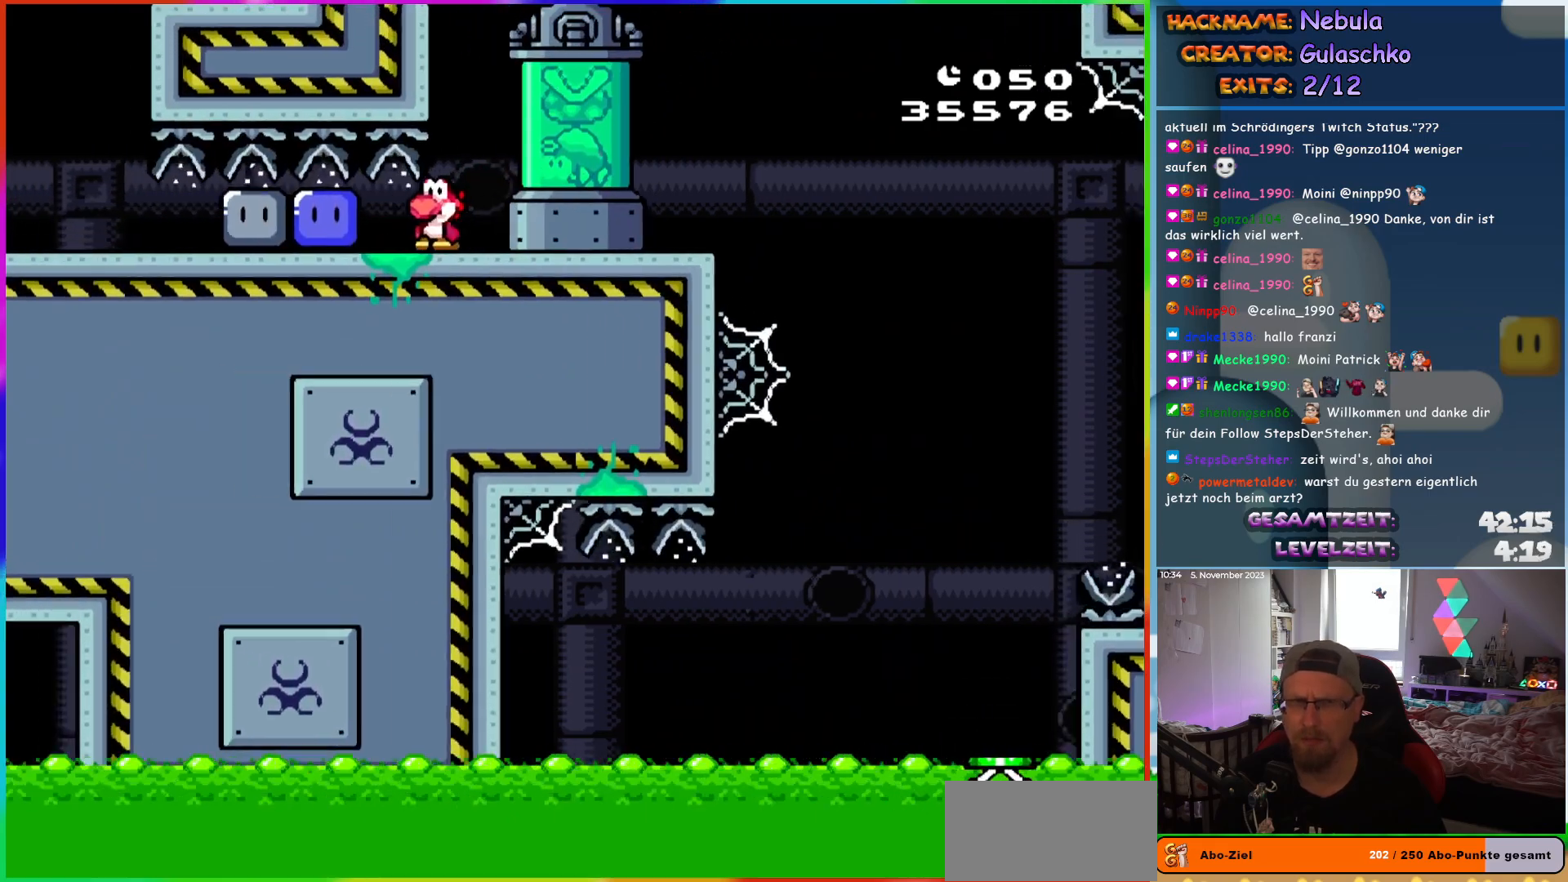
{"buttons": ["Y", "DPAD_LEFT"], "events": [[117, "Y", "up"], [200, "Y", "down"], [267, "Y", "up"], [333, "Y", "down"]]}